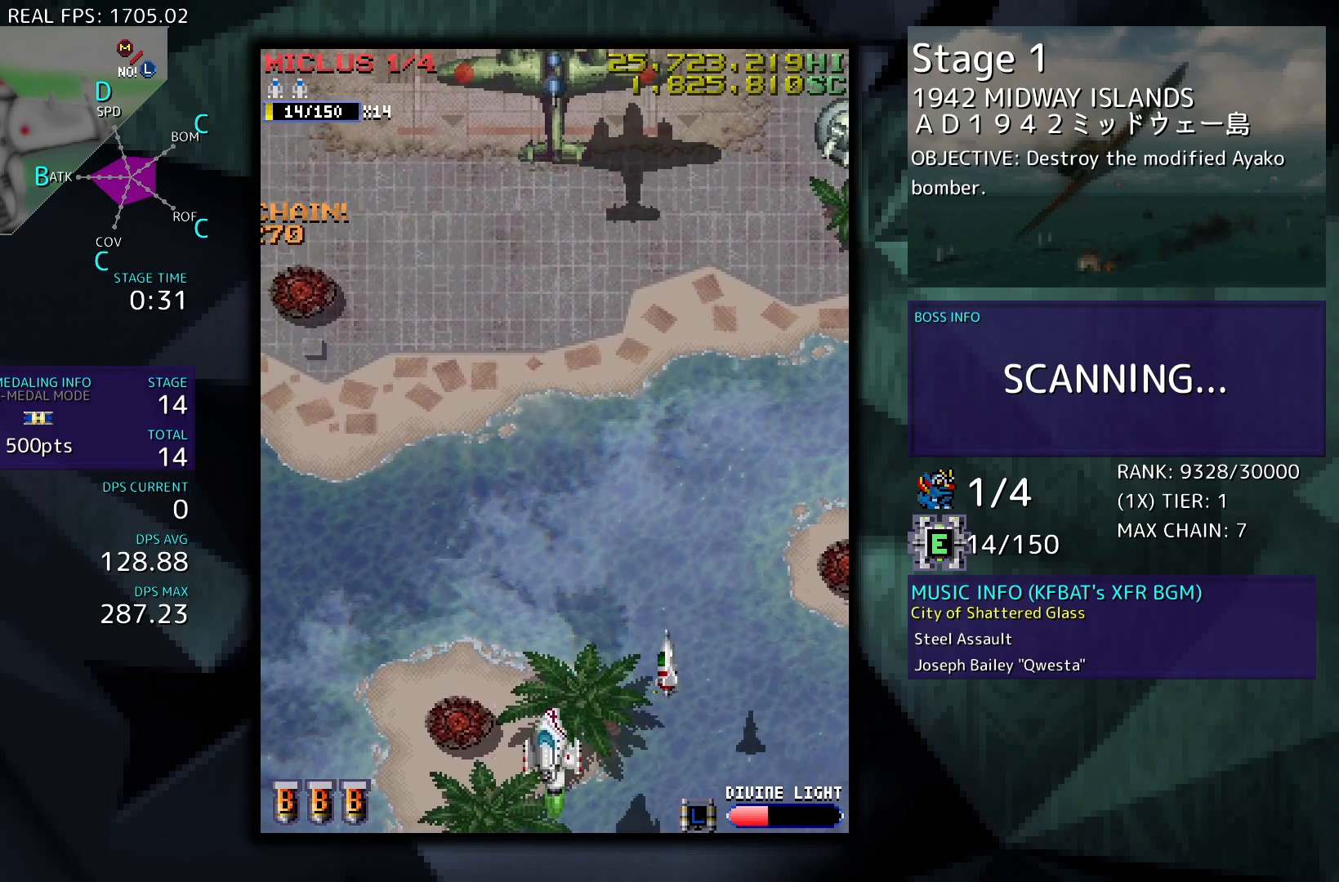
Gameplay with a controller (arcade stick); each line is a JSON object with the inputs held at the frame after it. "events" lists button and stick changes between this image and that frame as [ms after this image, input, new state], when the widget could be followed in between. Not read: L3 R3 other_buttons.
{"buttons": ["DPAD_DOWN", "DPAD_LEFT"], "events": [[33, "DPAD_LEFT", "up"], [267, "DPAD_DOWN", "down"], [267, "DPAD_LEFT", "down"]]}
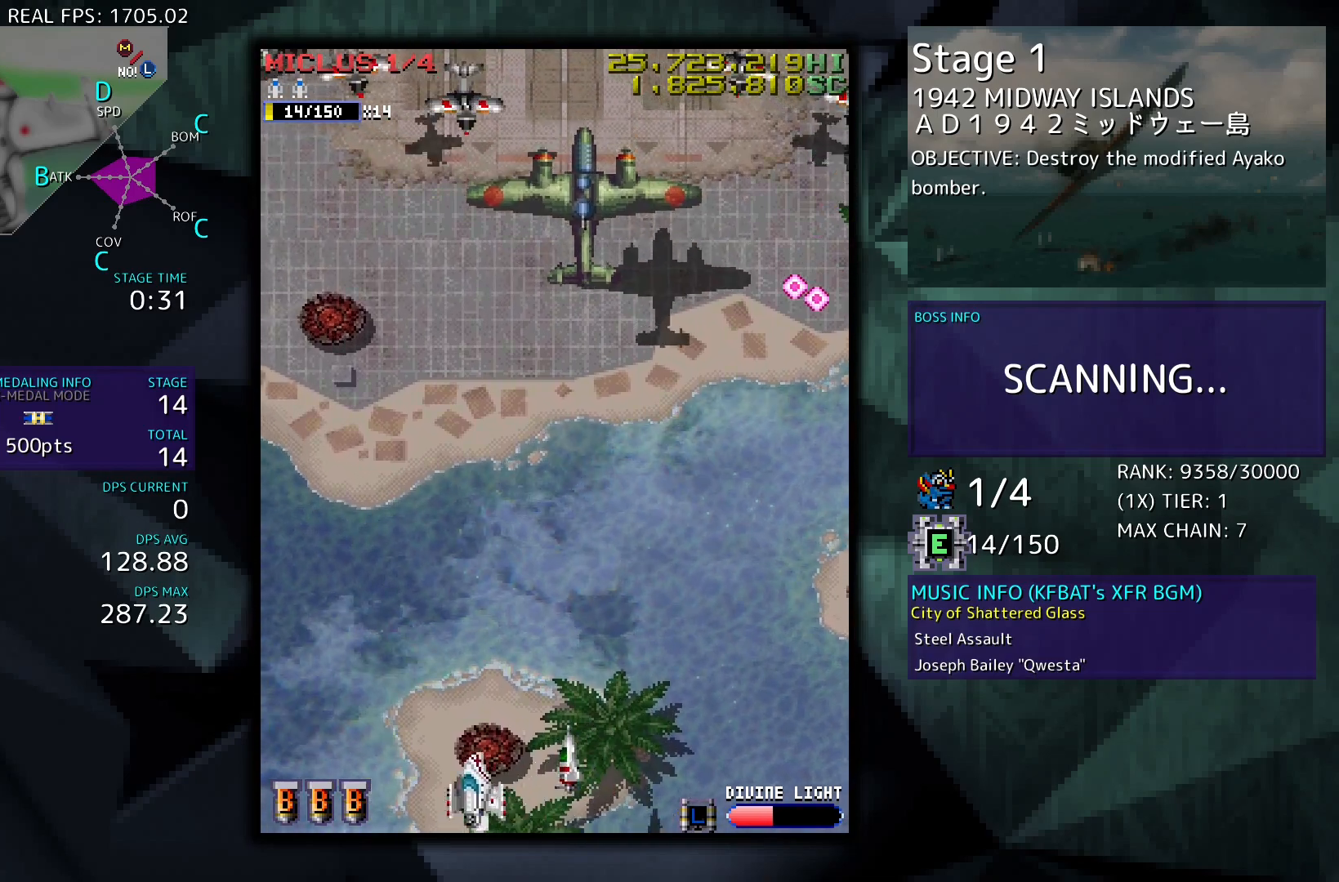
{"buttons": ["DPAD_UP"], "events": [[300, "DPAD_DOWN", "up"], [333, "DPAD_UP", "down"], [433, "DPAD_LEFT", "up"]]}
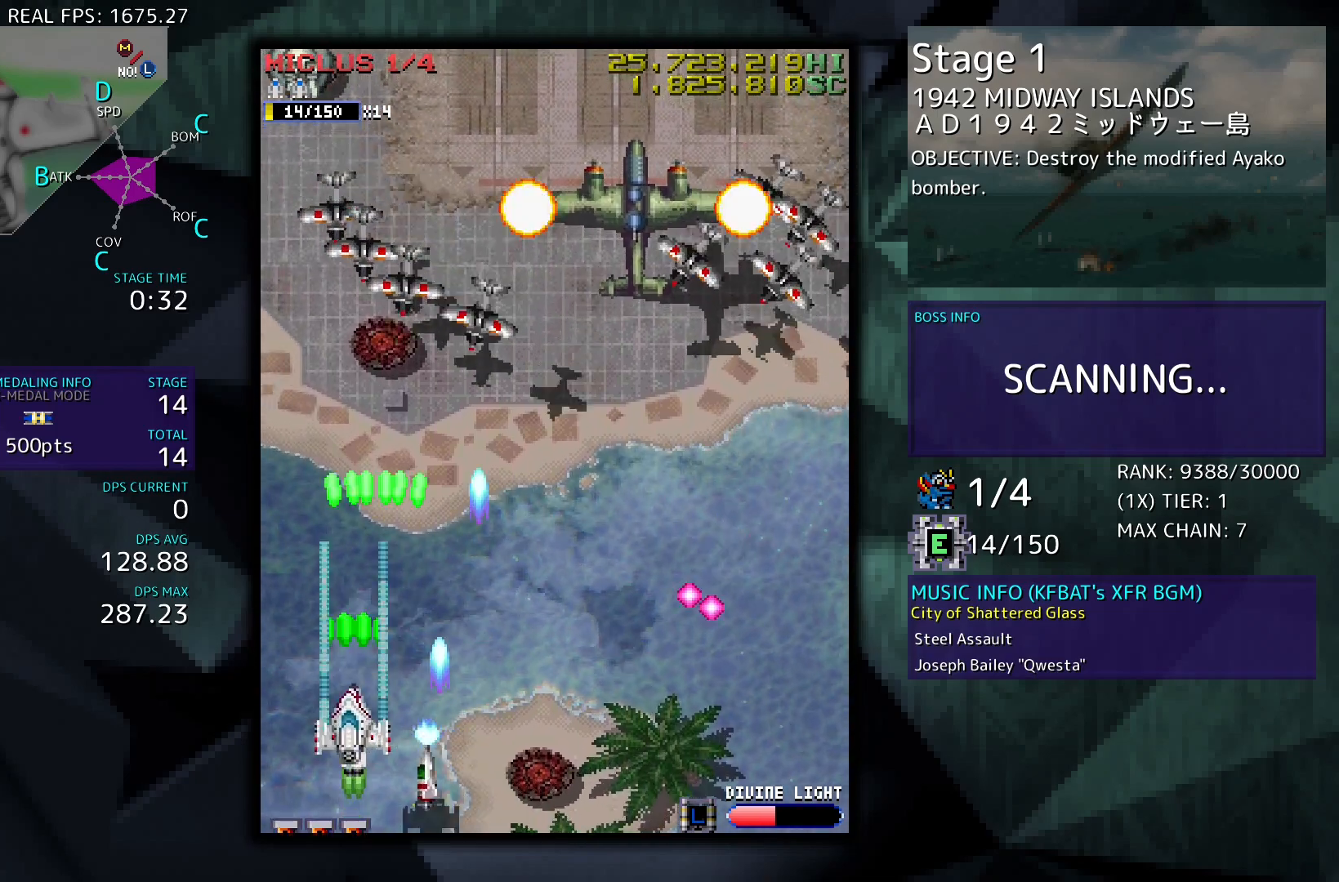
{"buttons": ["DPAD_UP"], "events": [[200, "DPAD_LEFT", "down"], [400, "DPAD_LEFT", "up"]]}
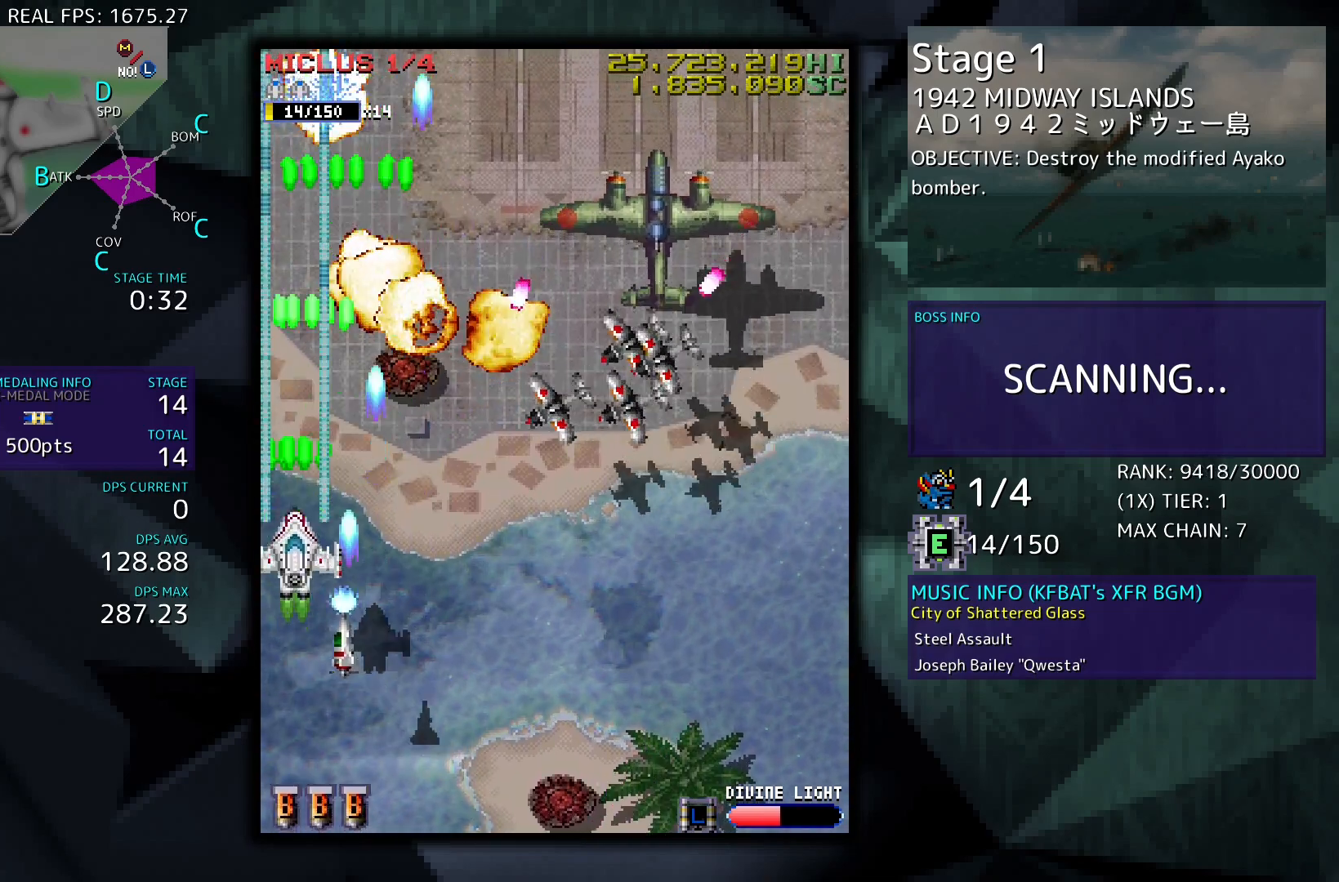
{"buttons": ["DPAD_UP"], "events": [[133, "DPAD_LEFT", "down"], [267, "DPAD_LEFT", "up"]]}
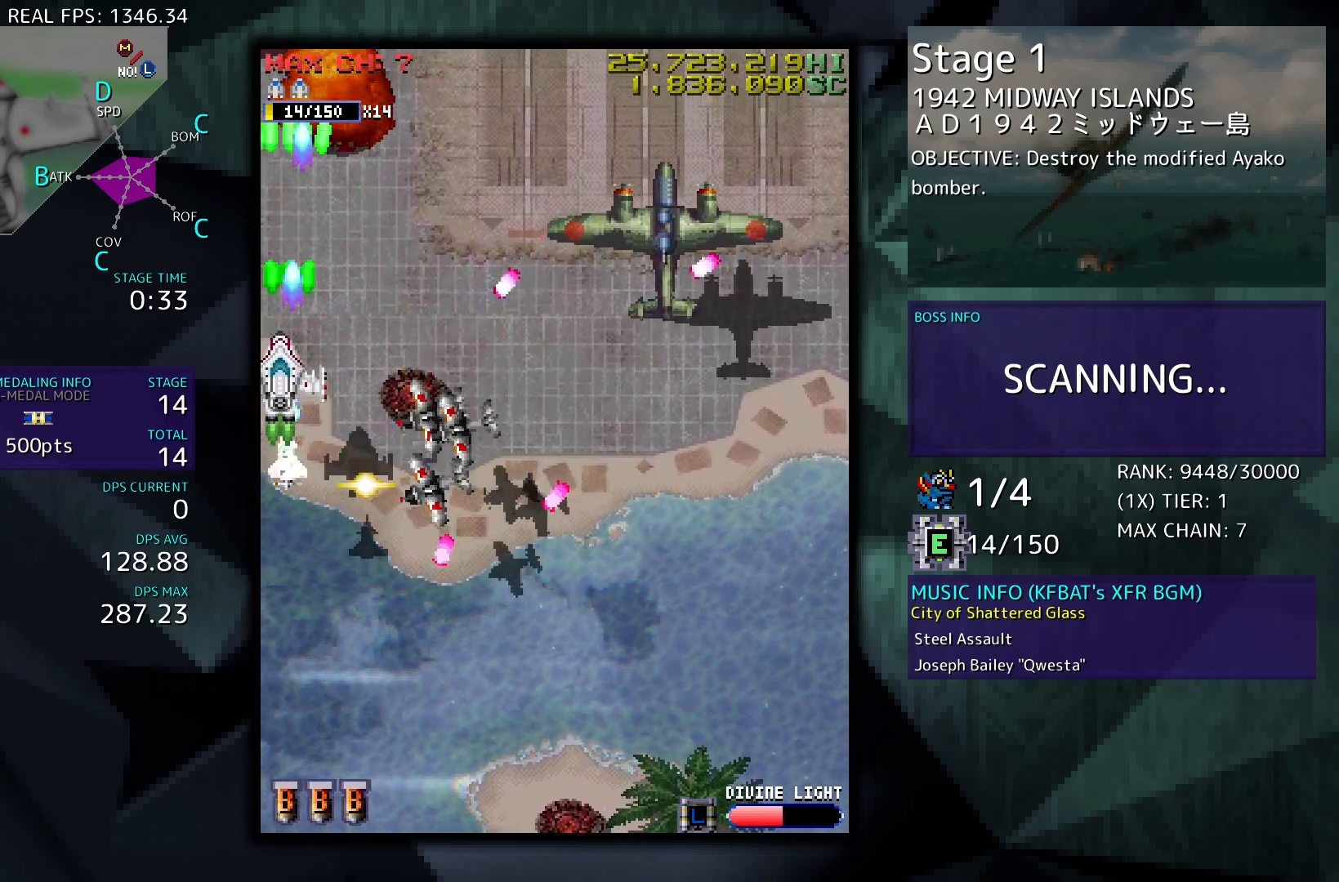
{"buttons": ["DPAD_UP"], "events": []}
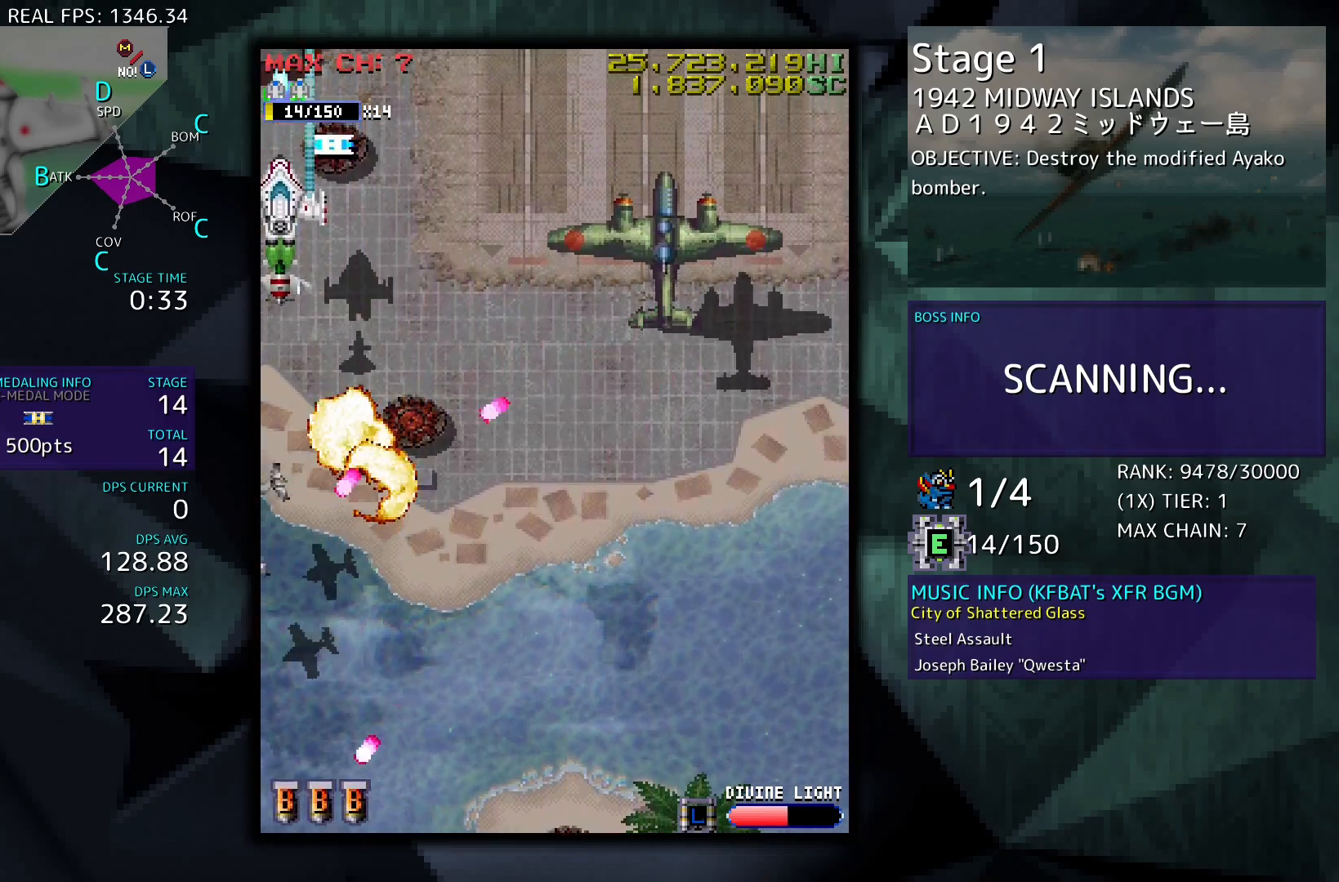
{"buttons": ["DPAD_DOWN", "DPAD_RIGHT"], "events": [[33, "DPAD_RIGHT", "down"], [100, "DPAD_UP", "up"], [133, "DPAD_DOWN", "down"]]}
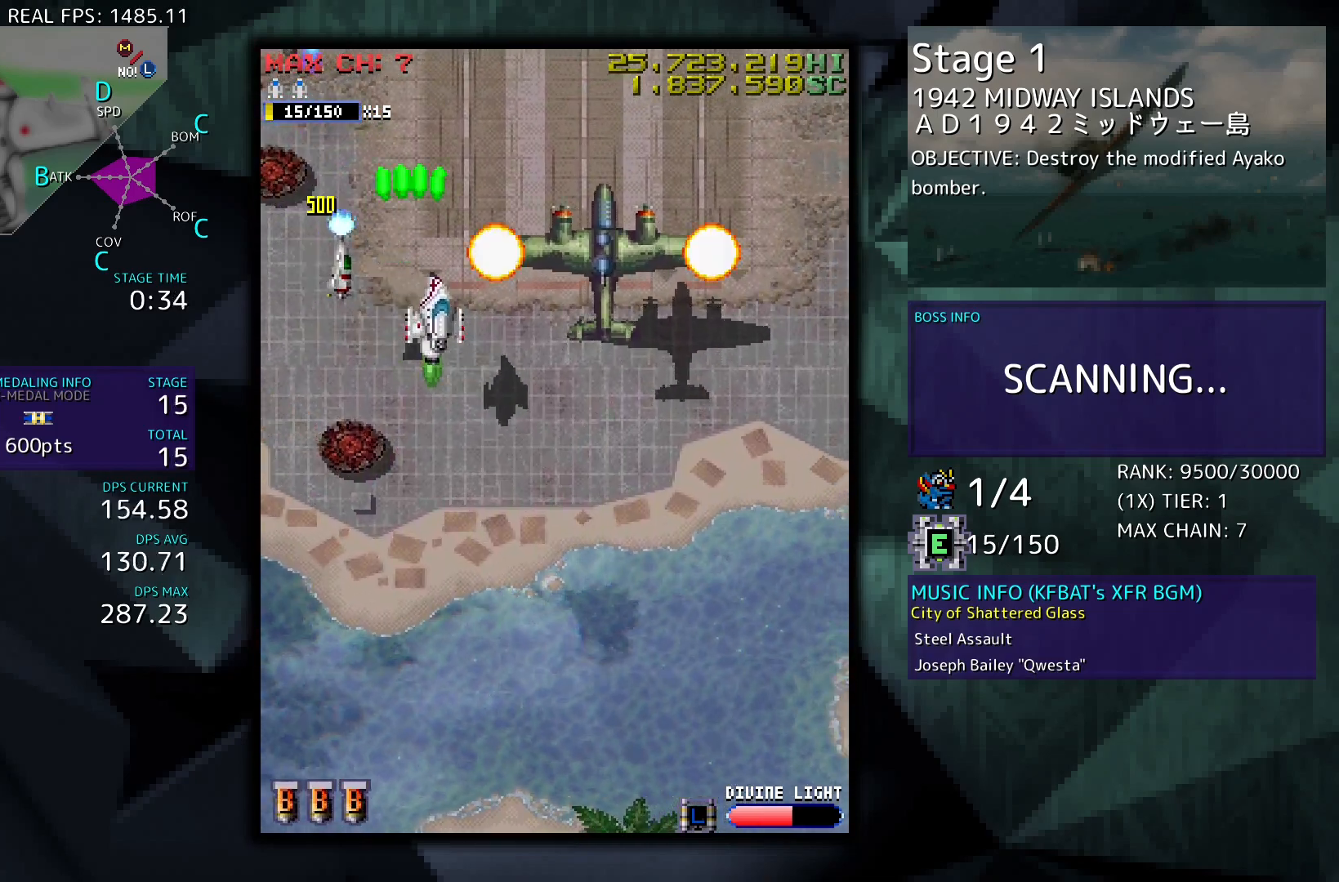
{"buttons": ["DPAD_DOWN", "DPAD_RIGHT"], "events": []}
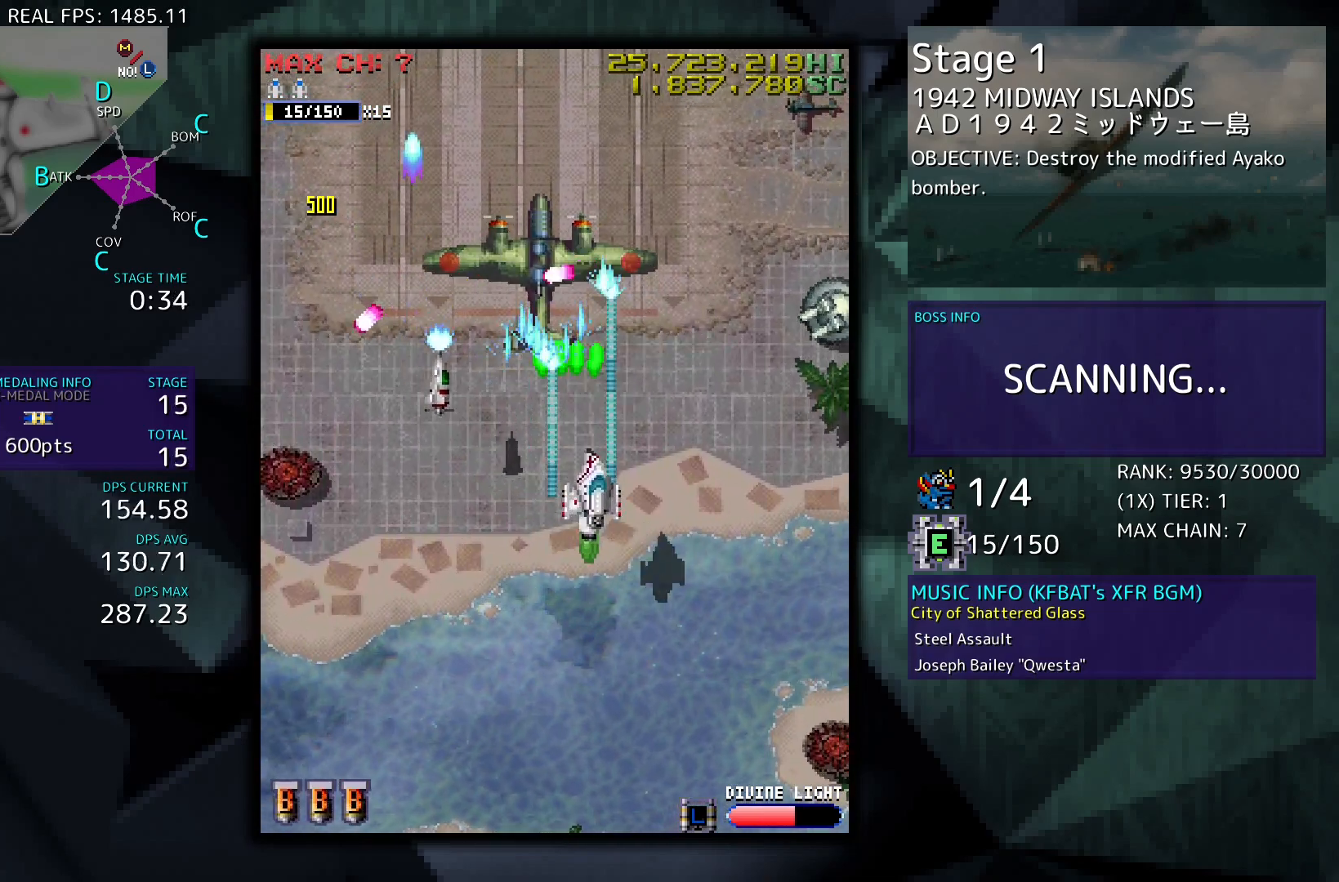
{"buttons": ["DPAD_UP", "DPAD_RIGHT"], "events": [[167, "DPAD_DOWN", "up"], [200, "DPAD_UP", "down"]]}
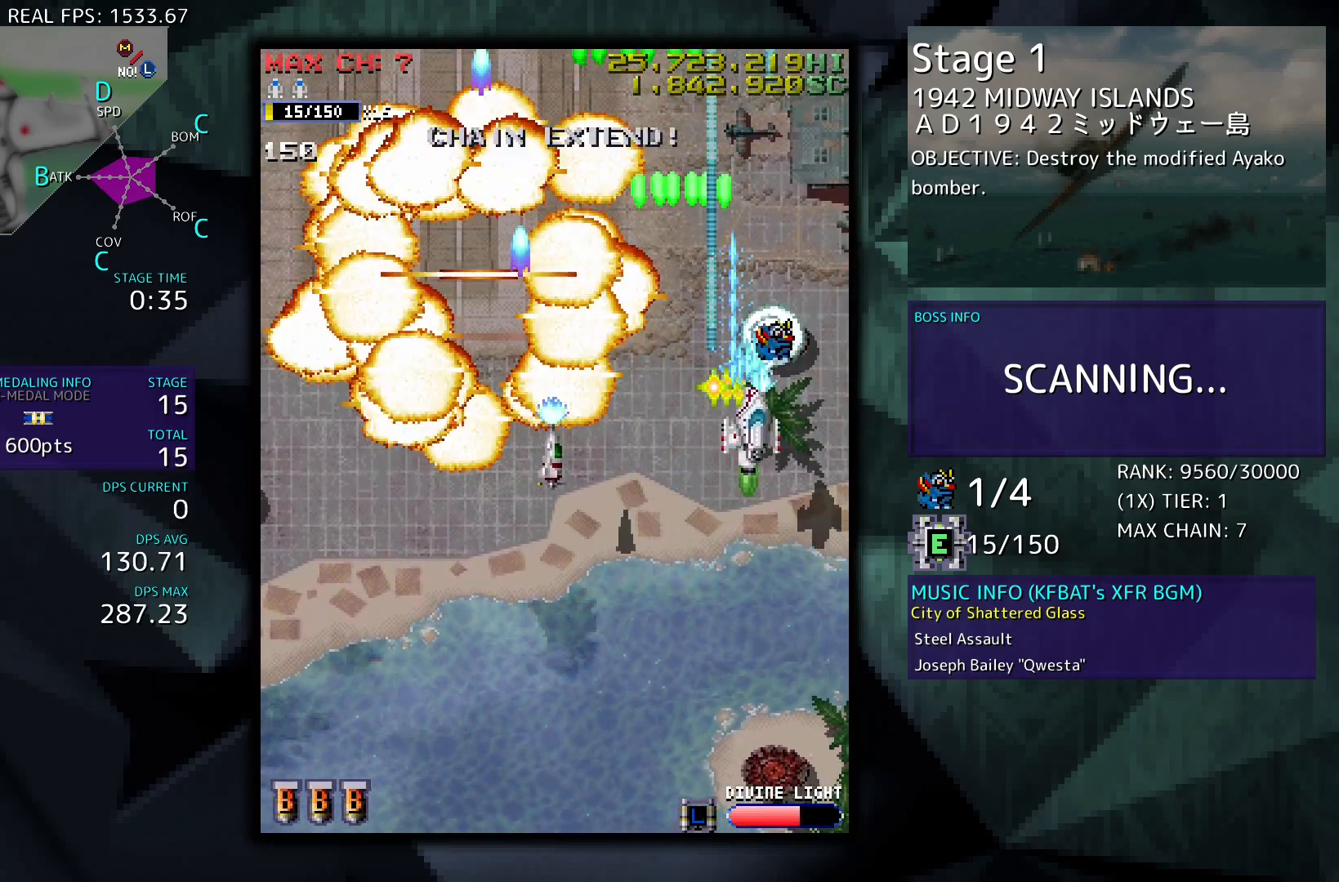
{"buttons": [], "events": [[67, "DPAD_RIGHT", "up"], [167, "DPAD_LEFT", "down"], [200, "DPAD_LEFT", "up"], [200, "DPAD_UP", "up"]]}
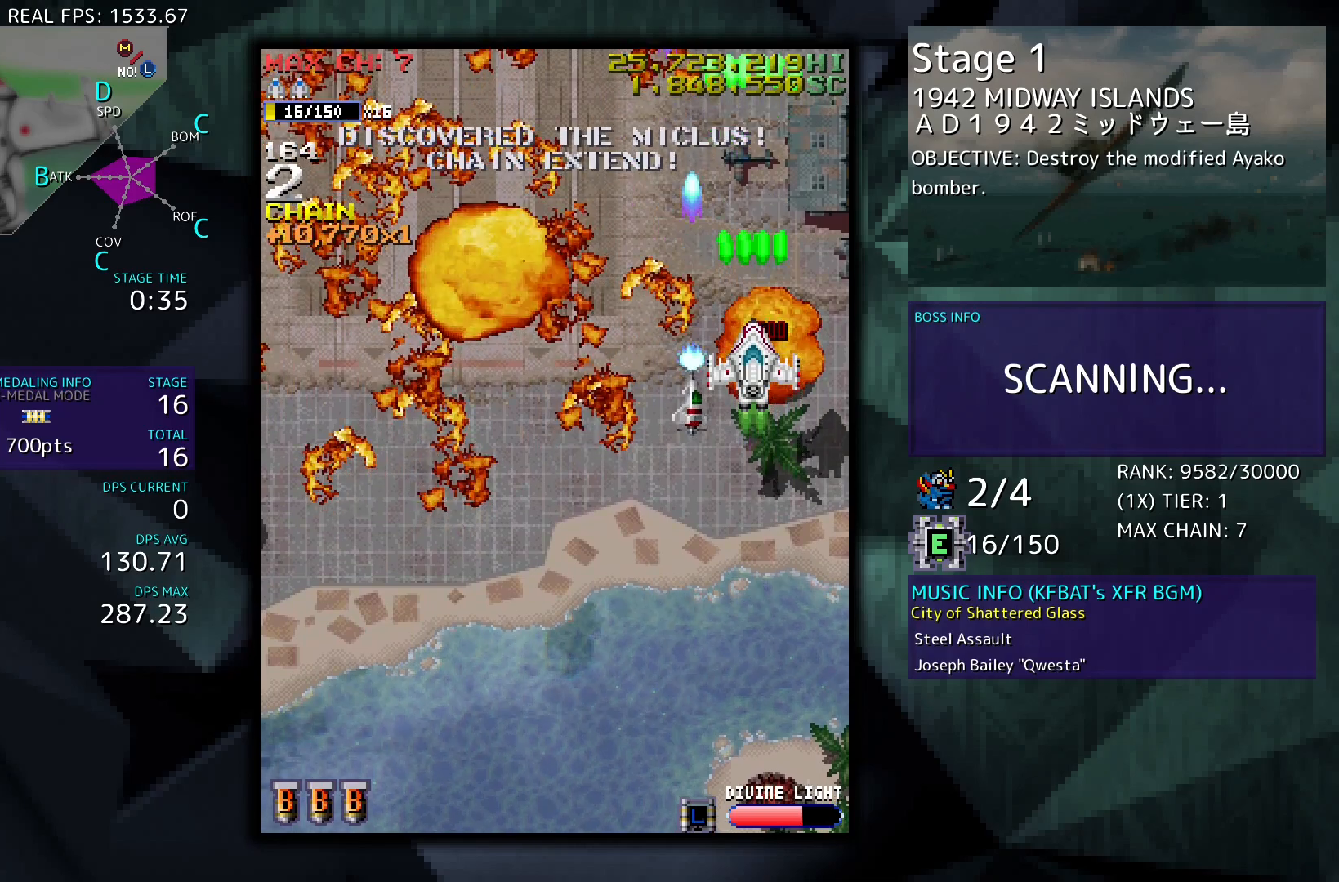
{"buttons": [], "events": [[167, "DPAD_DOWN", "down"], [233, "DPAD_DOWN", "up"], [433, "DPAD_LEFT", "down"], [467, "DPAD_LEFT", "up"]]}
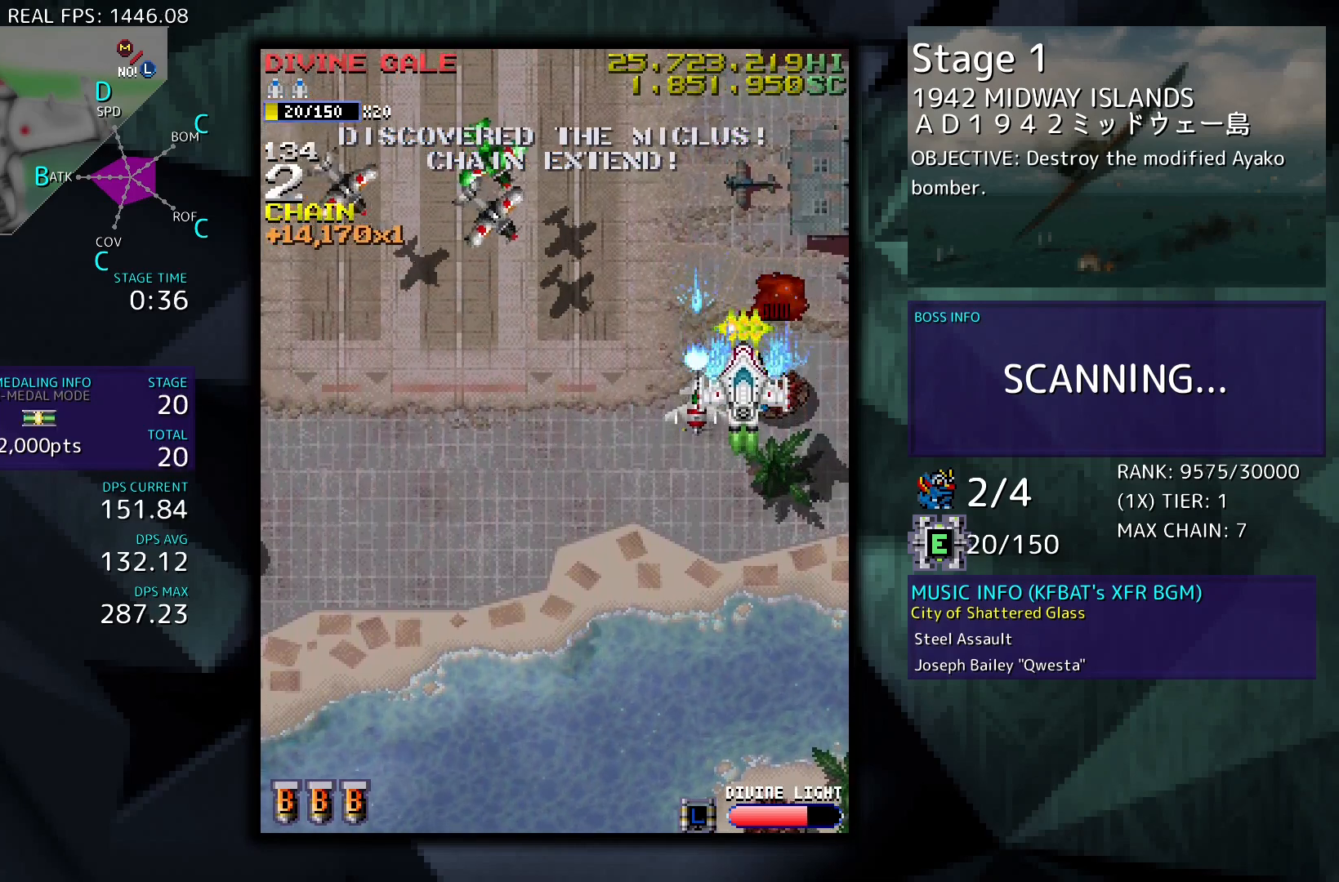
{"buttons": ["DPAD_DOWN"], "events": [[200, "DPAD_DOWN", "down"], [300, "DPAD_DOWN", "up"], [400, "DPAD_DOWN", "down"]]}
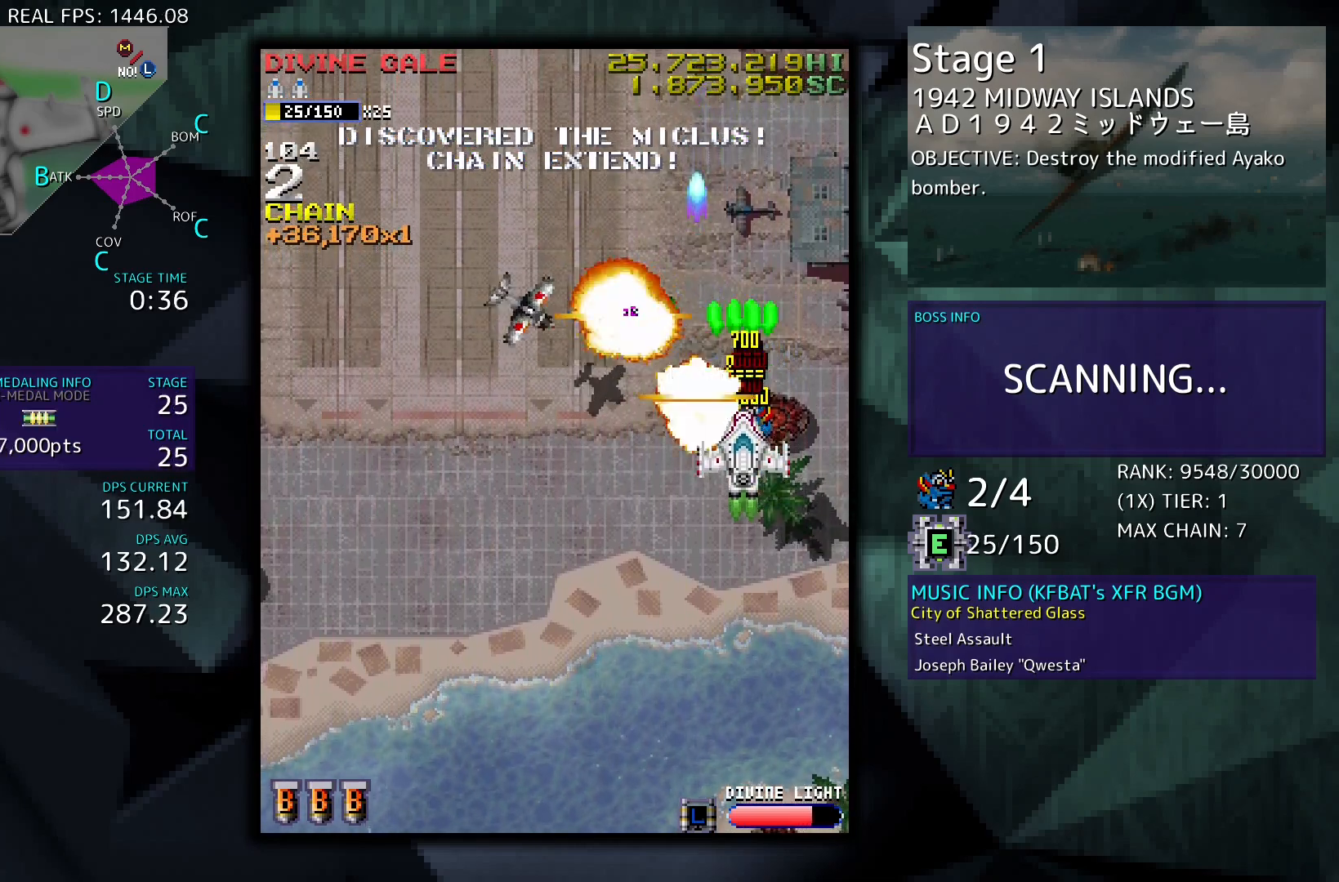
{"buttons": [], "events": [[200, "DPAD_DOWN", "up"], [300, "DPAD_LEFT", "down"], [333, "DPAD_DOWN", "down"], [367, "DPAD_LEFT", "up"], [400, "DPAD_DOWN", "up"]]}
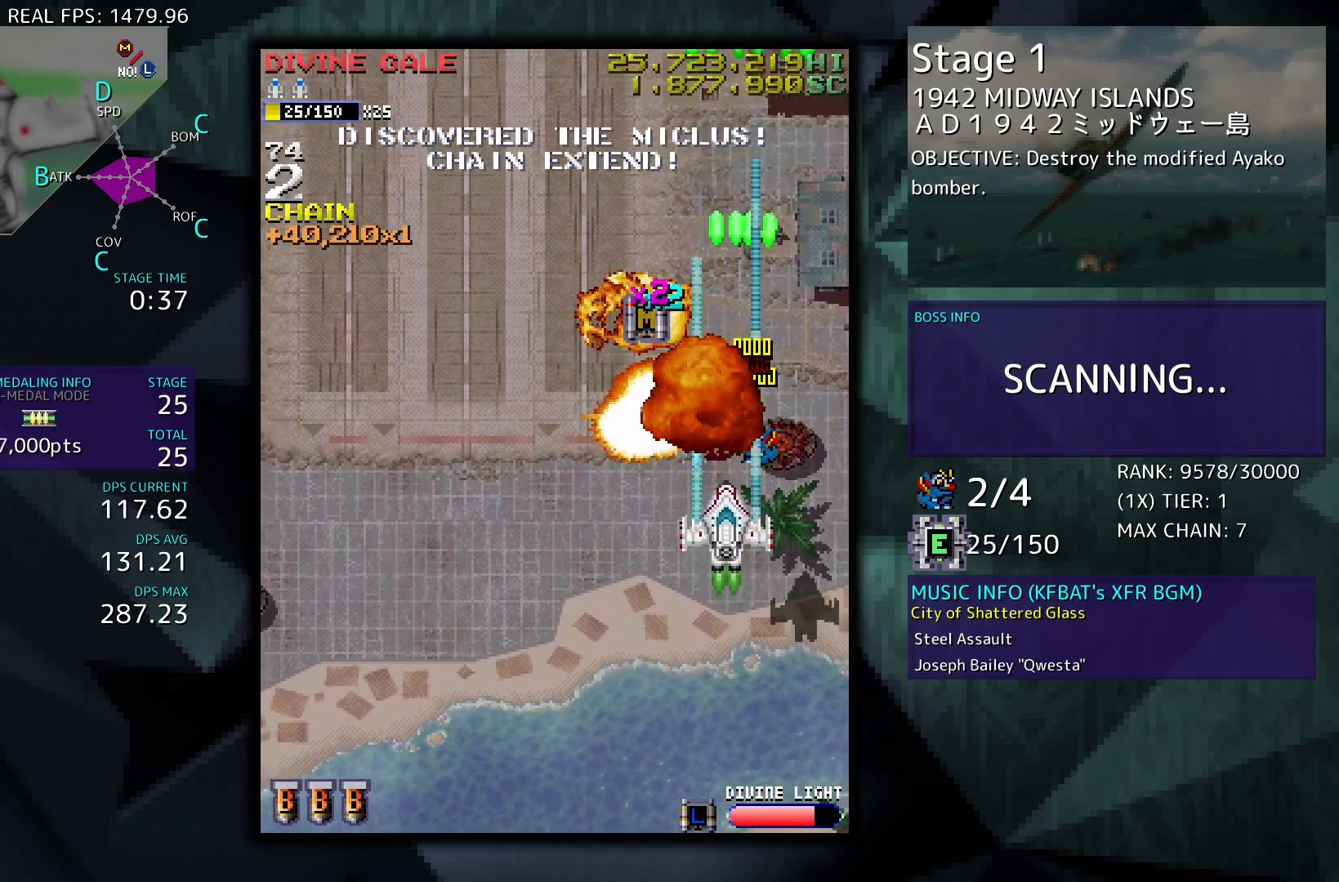
{"buttons": [], "events": []}
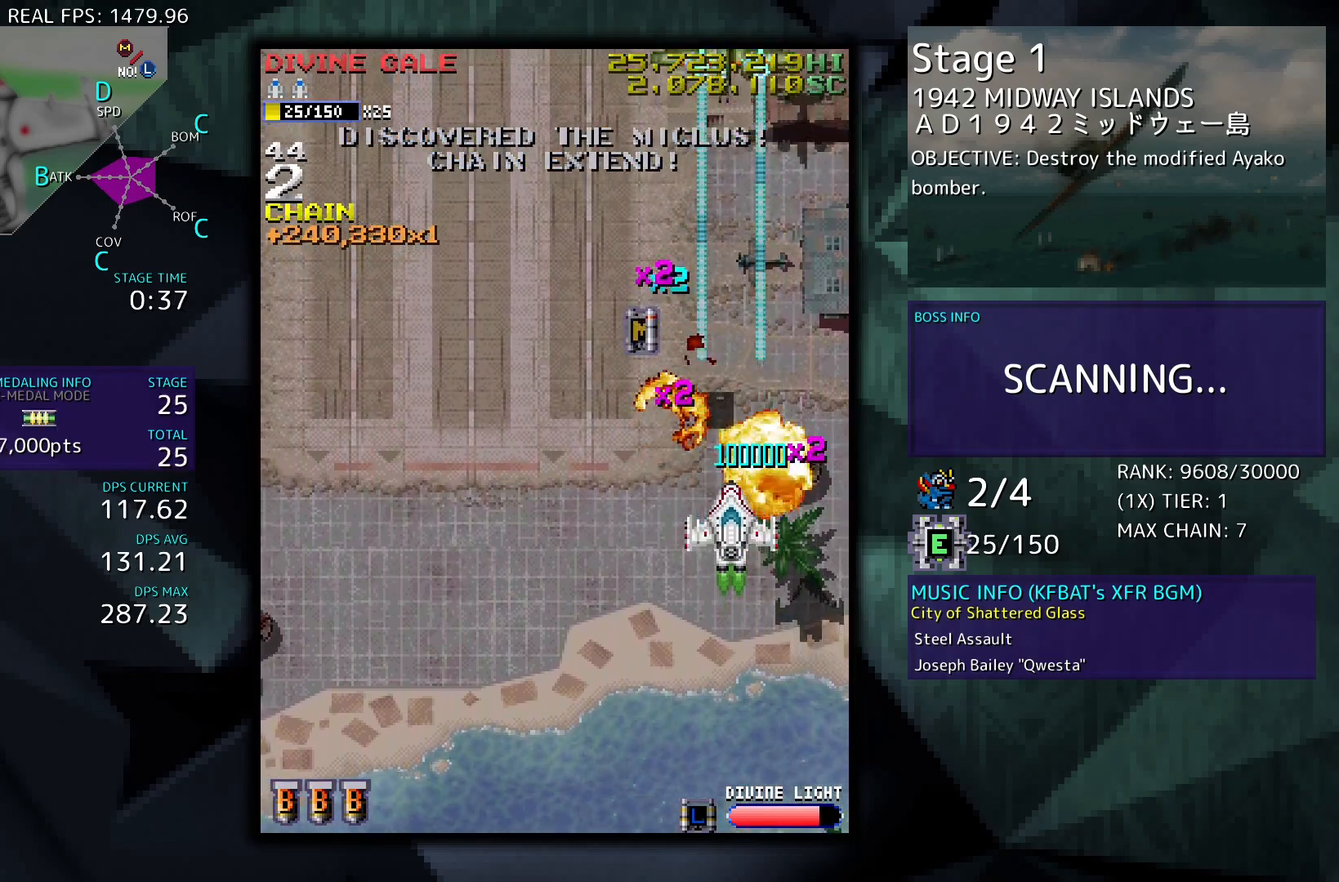
{"buttons": ["DPAD_UP"], "events": [[233, "DPAD_RIGHT", "down"], [233, "DPAD_UP", "down"], [333, "DPAD_RIGHT", "up"]]}
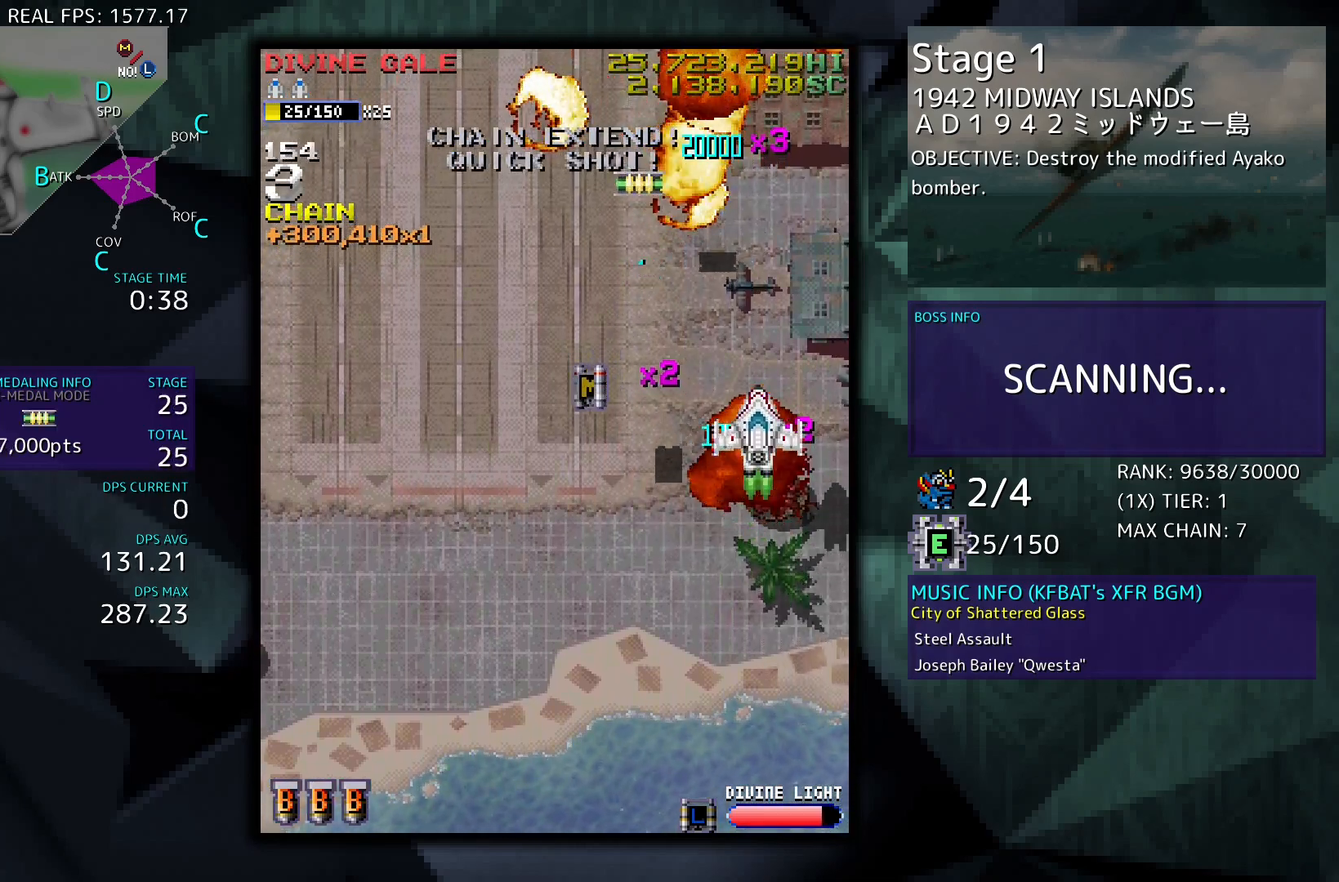
{"buttons": ["DPAD_UP", "DPAD_LEFT"], "events": [[267, "DPAD_LEFT", "down"]]}
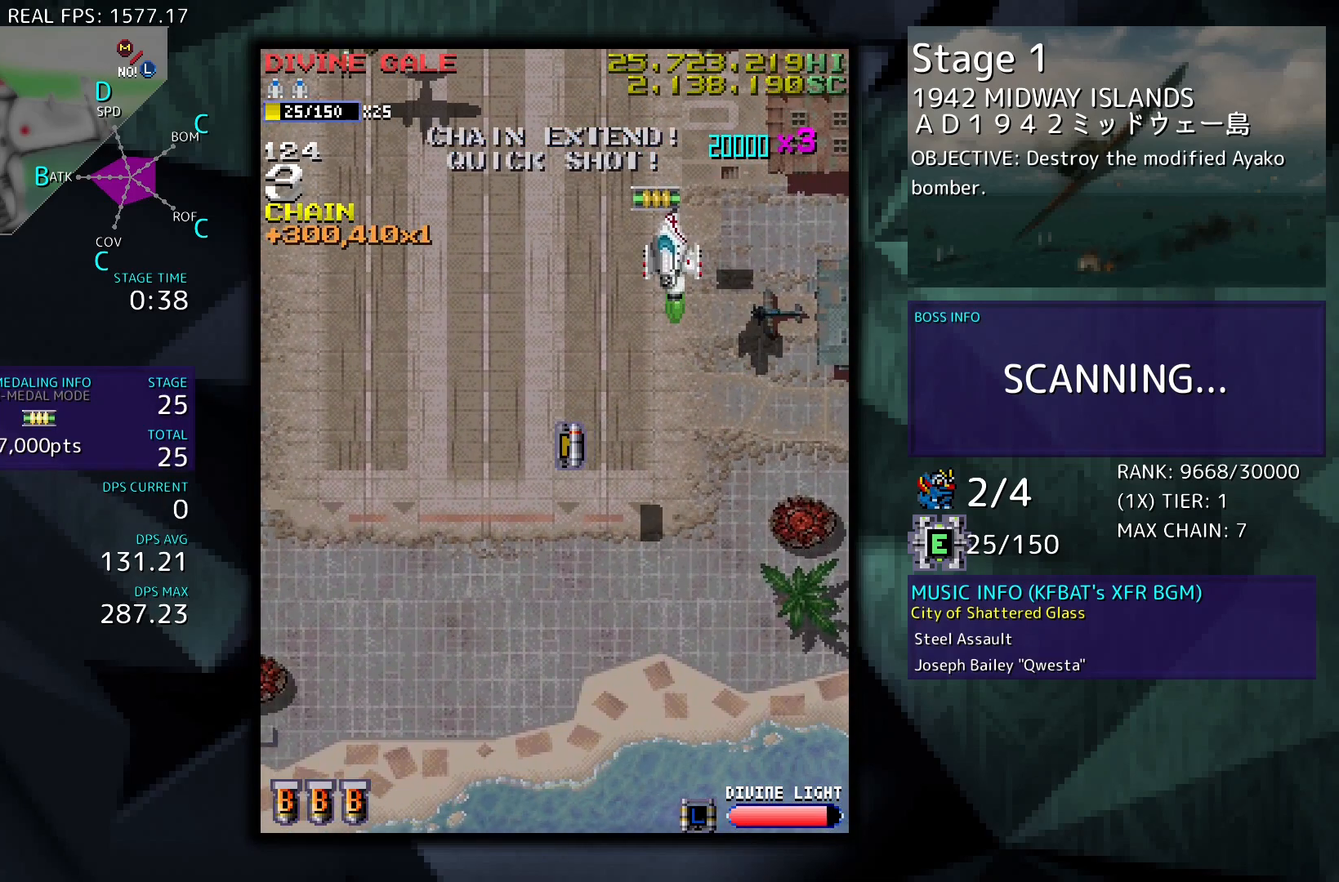
{"buttons": ["DPAD_LEFT"], "events": [[100, "DPAD_UP", "up"]]}
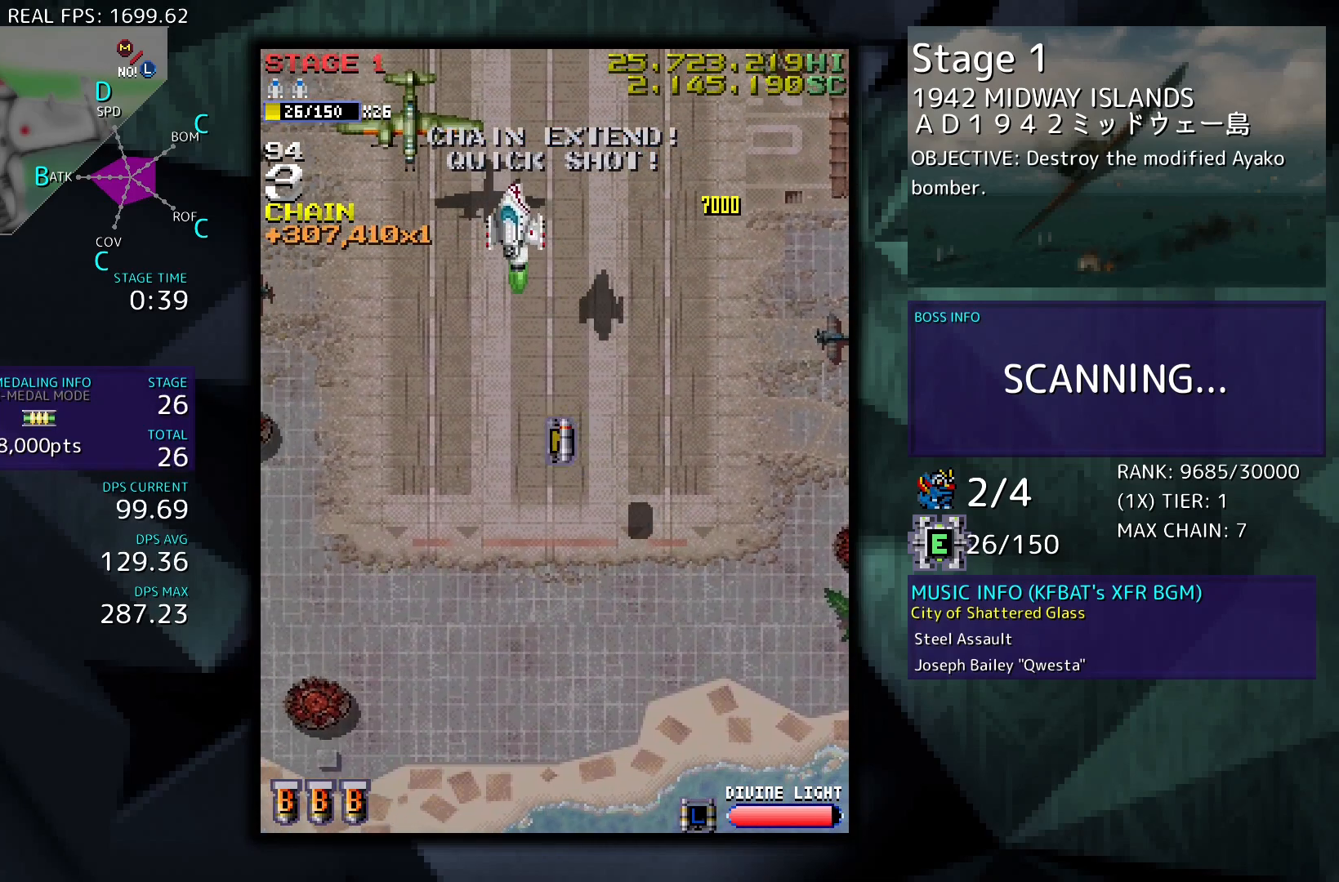
{"buttons": ["DPAD_UP", "DPAD_RIGHT"], "events": [[33, "DPAD_DOWN", "down"], [300, "DPAD_LEFT", "up"], [333, "DPAD_DOWN", "up"], [333, "DPAD_RIGHT", "down"], [367, "DPAD_UP", "down"]]}
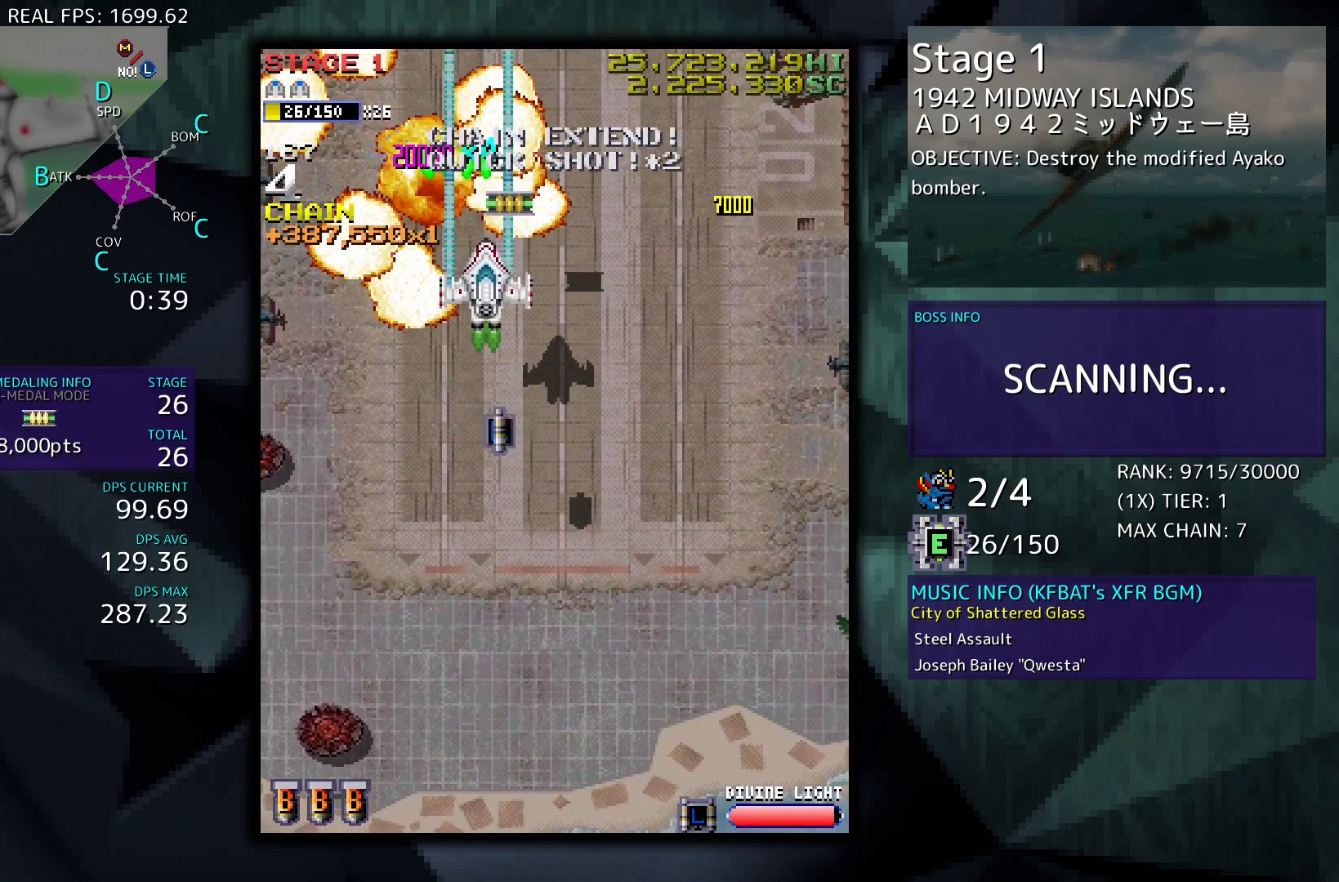
{"buttons": ["DPAD_LEFT"], "events": [[67, "DPAD_RIGHT", "up"], [100, "DPAD_LEFT", "down"], [167, "DPAD_UP", "up"], [233, "DPAD_DOWN", "down"], [467, "DPAD_DOWN", "up"]]}
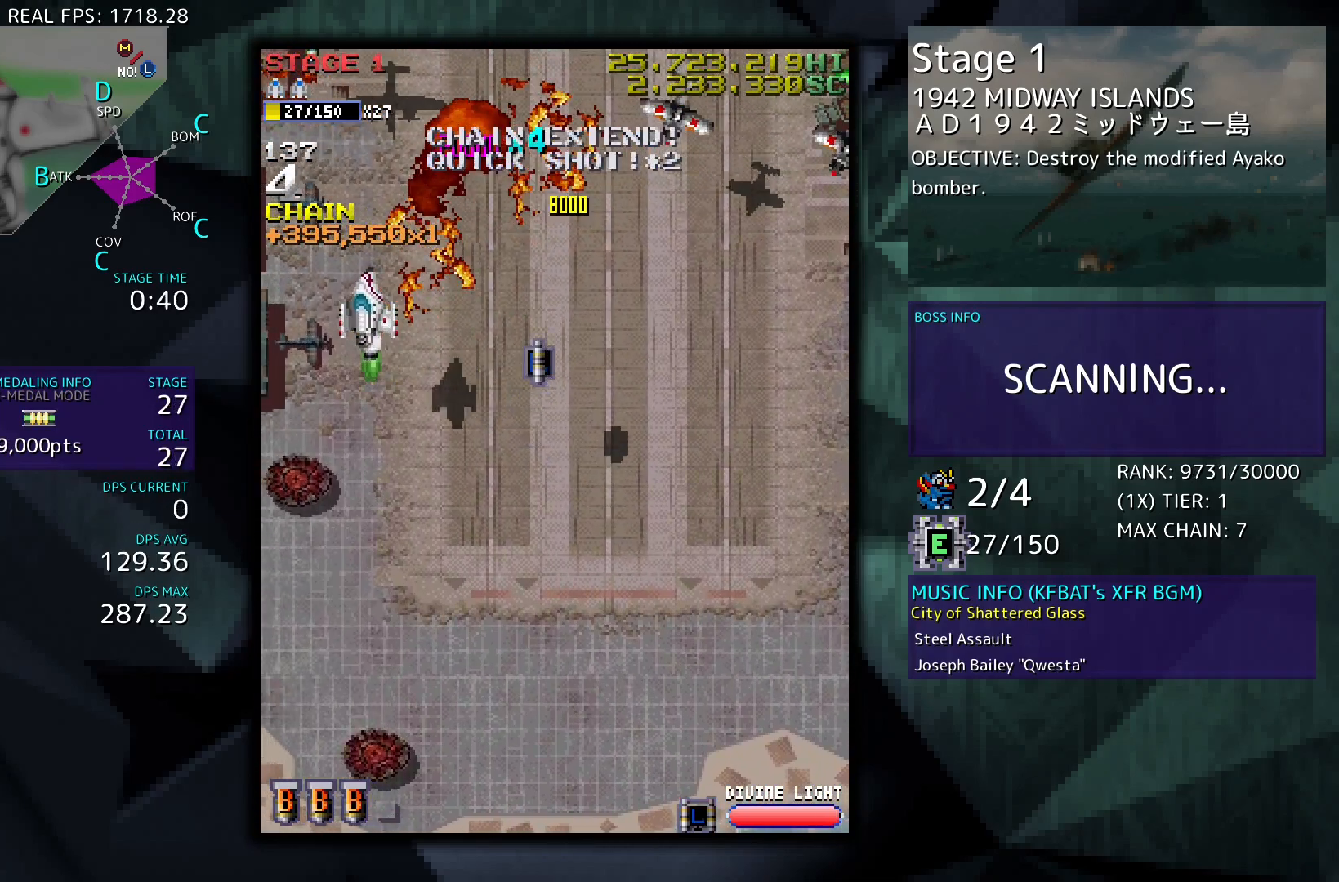
{"buttons": ["DPAD_DOWN"], "events": [[133, "DPAD_DOWN", "down"], [167, "DPAD_LEFT", "up"]]}
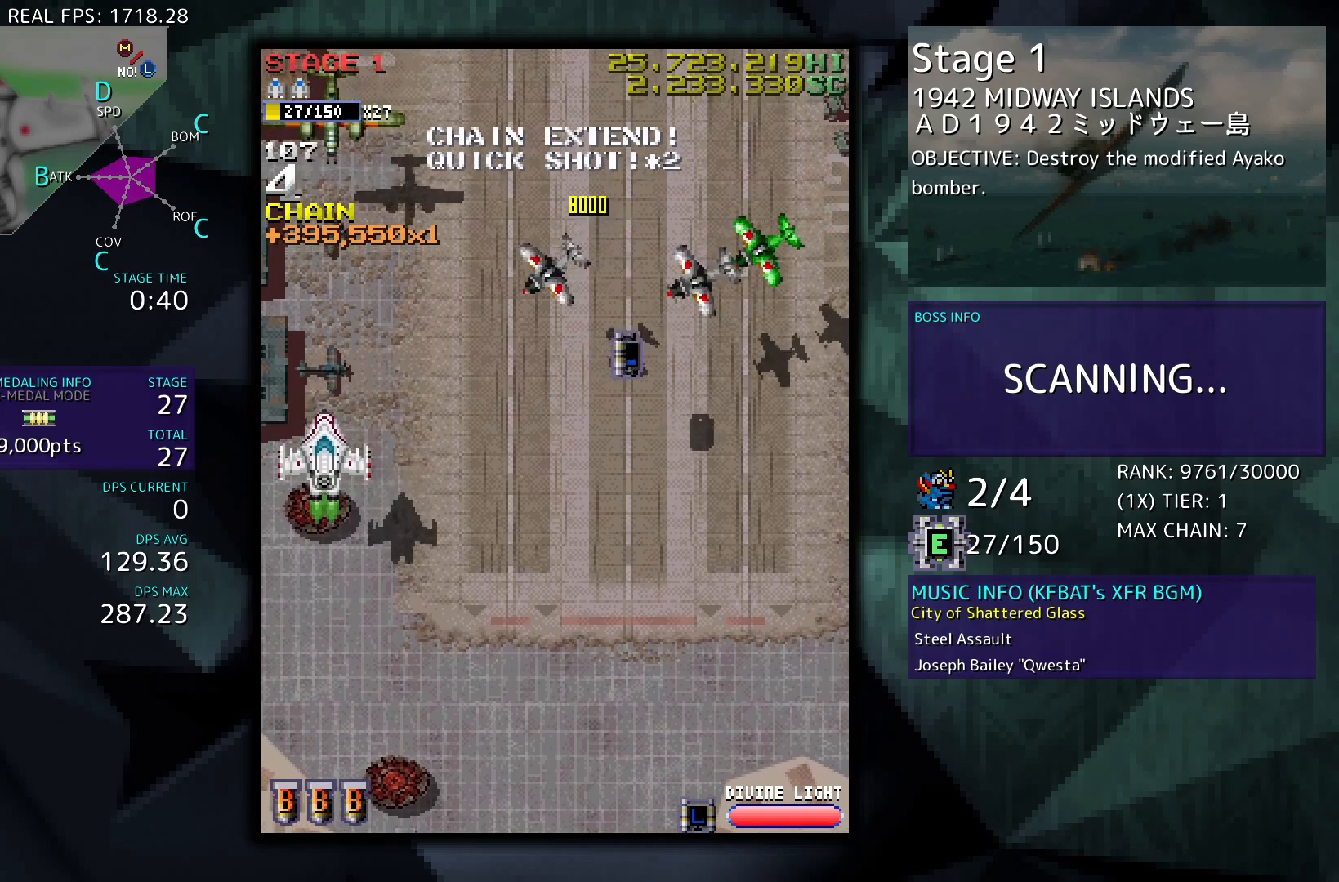
{"buttons": ["DPAD_RIGHT"], "events": [[300, "DPAD_RIGHT", "down"], [367, "DPAD_DOWN", "up"]]}
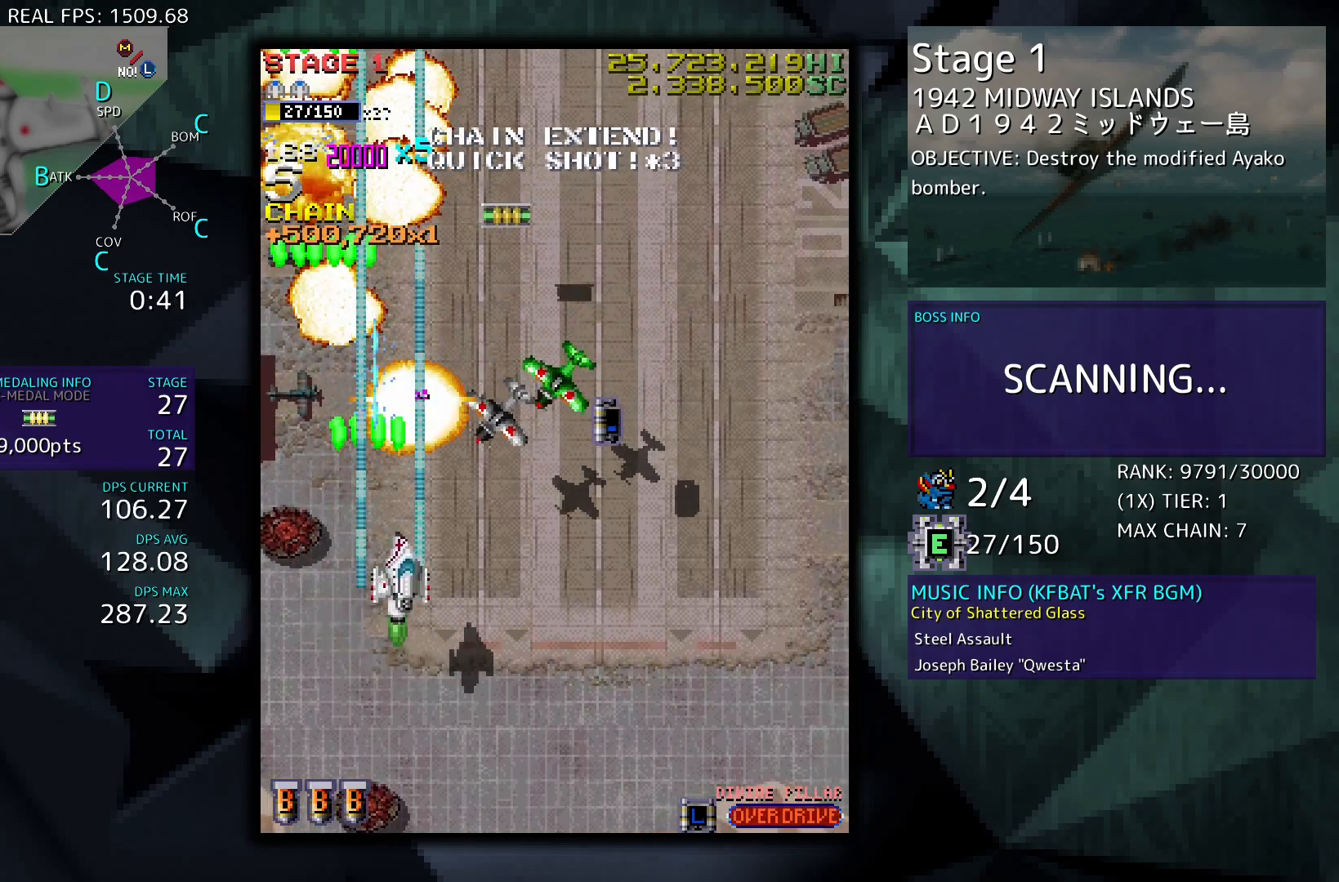
{"buttons": ["DPAD_UP"], "events": [[300, "DPAD_UP", "down"], [400, "DPAD_RIGHT", "up"]]}
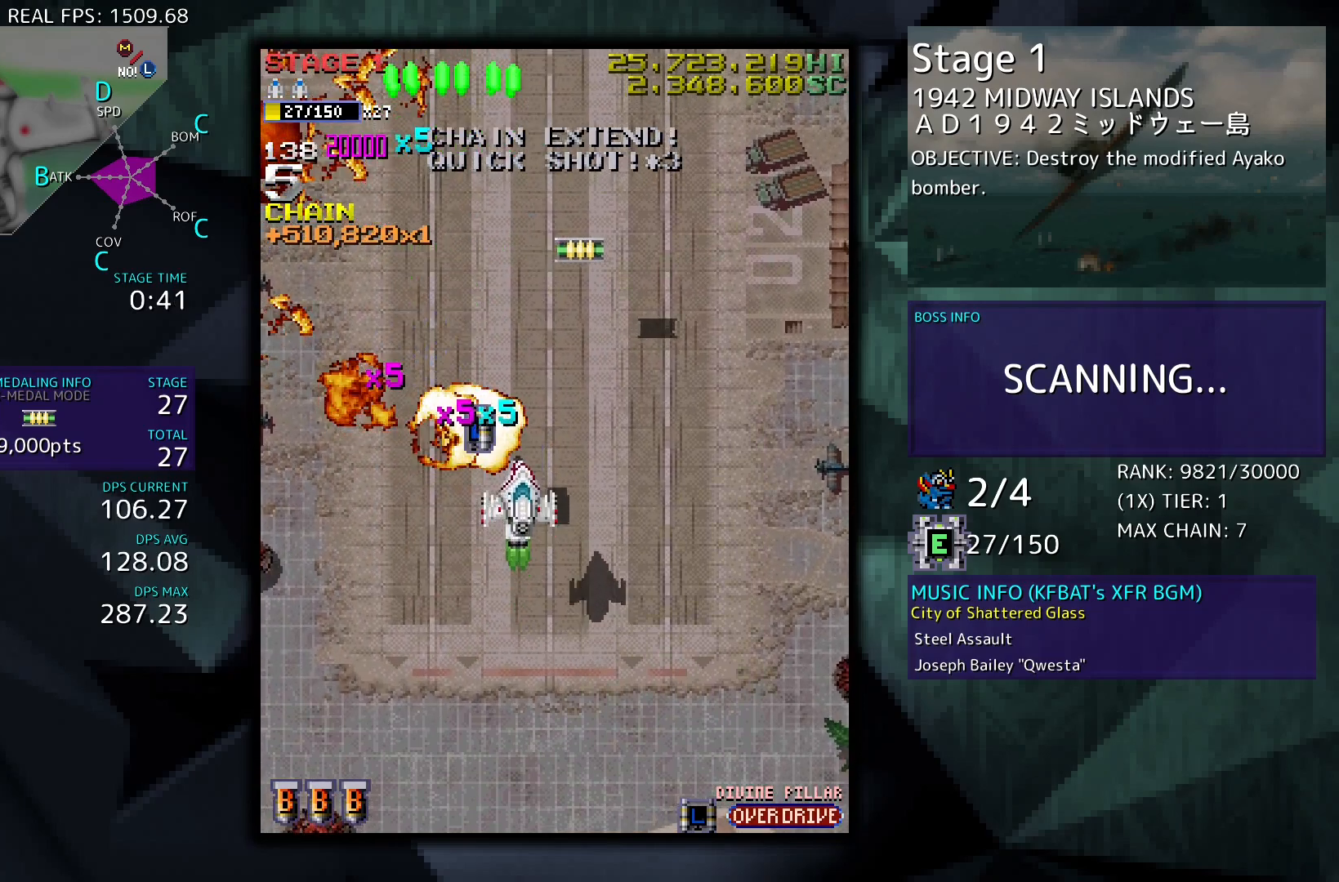
{"buttons": ["DPAD_UP", "DPAD_RIGHT"], "events": [[500, "DPAD_RIGHT", "down"]]}
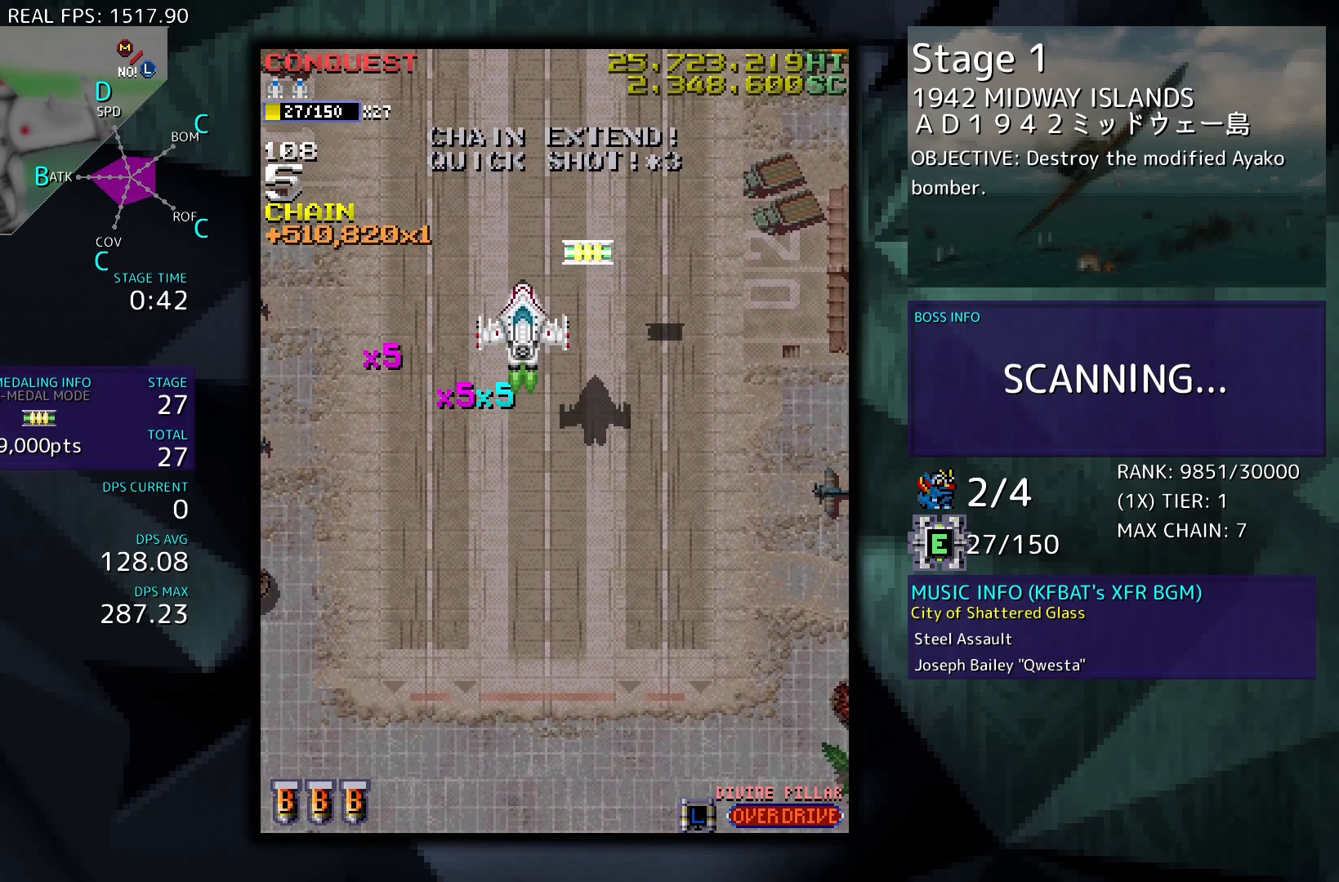
{"buttons": ["DPAD_DOWN", "DPAD_RIGHT"], "events": [[100, "DPAD_UP", "up"], [133, "DPAD_DOWN", "down"]]}
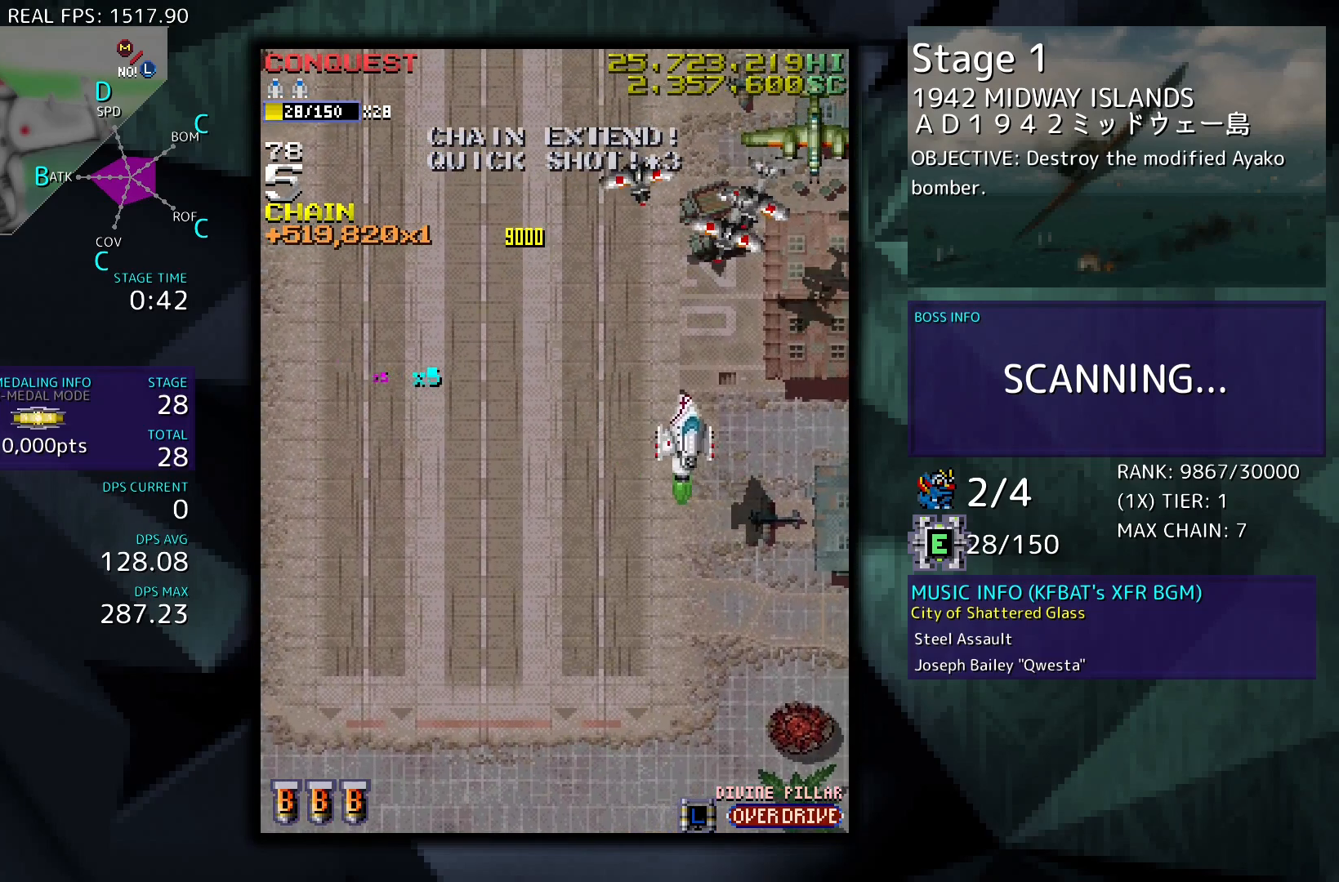
{"buttons": ["DPAD_UP"], "events": [[233, "DPAD_RIGHT", "up"], [400, "DPAD_DOWN", "up"], [433, "DPAD_UP", "down"]]}
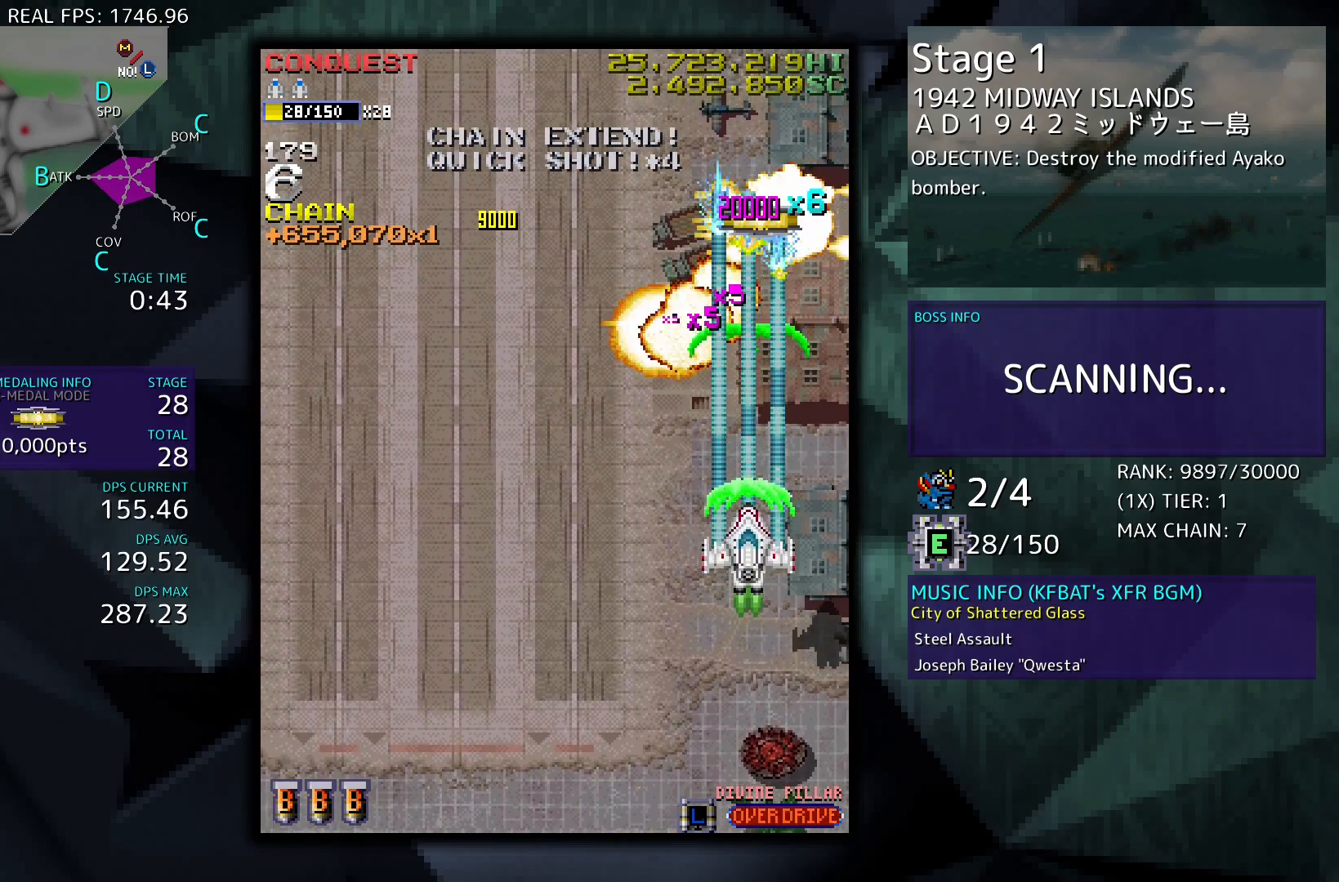
{"buttons": ["DPAD_UP"], "events": [[133, "DPAD_LEFT", "down"], [367, "DPAD_LEFT", "up"]]}
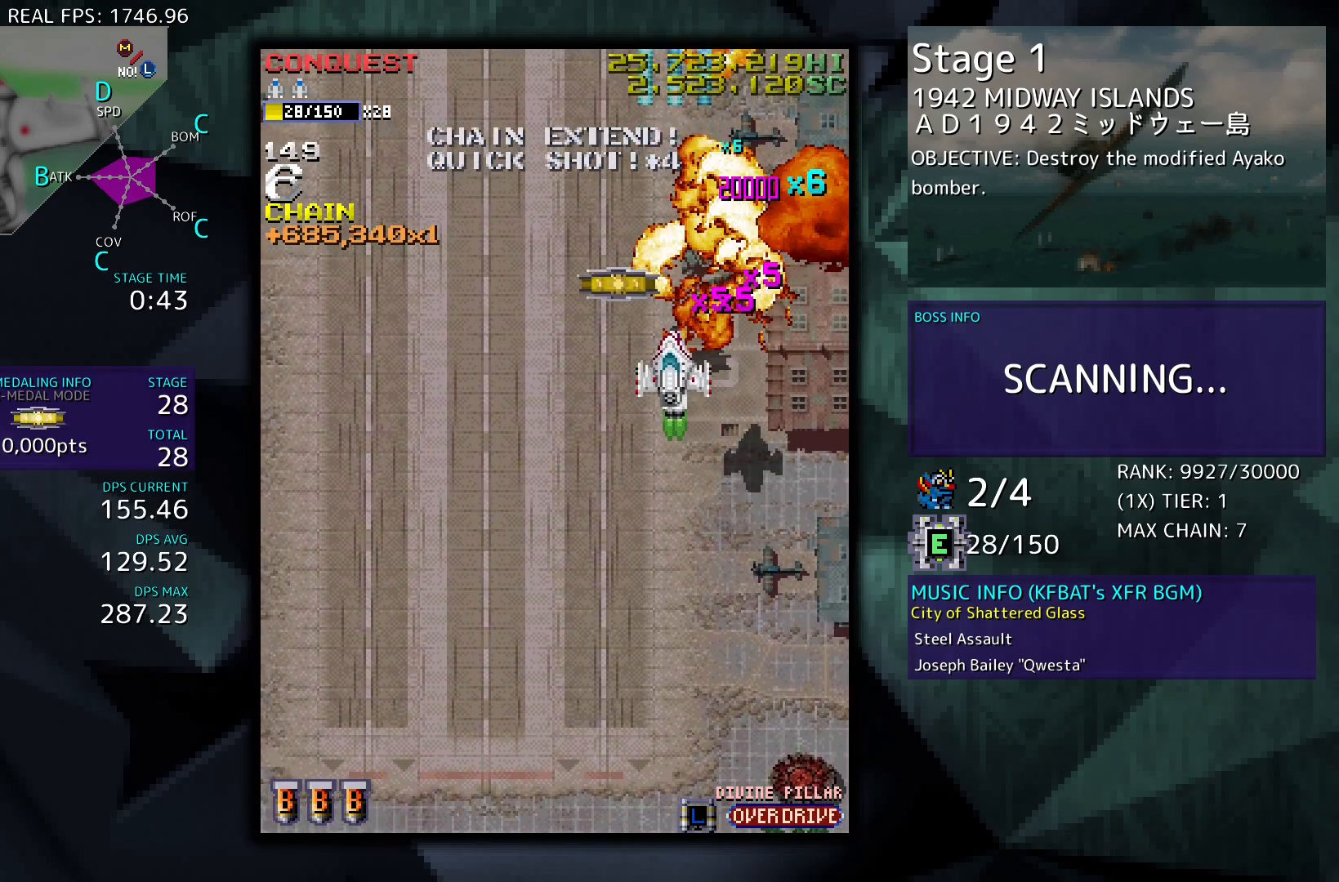
{"buttons": ["DPAD_DOWN"], "events": [[33, "DPAD_LEFT", "down"], [133, "DPAD_UP", "up"], [200, "DPAD_DOWN", "down"], [400, "DPAD_LEFT", "up"]]}
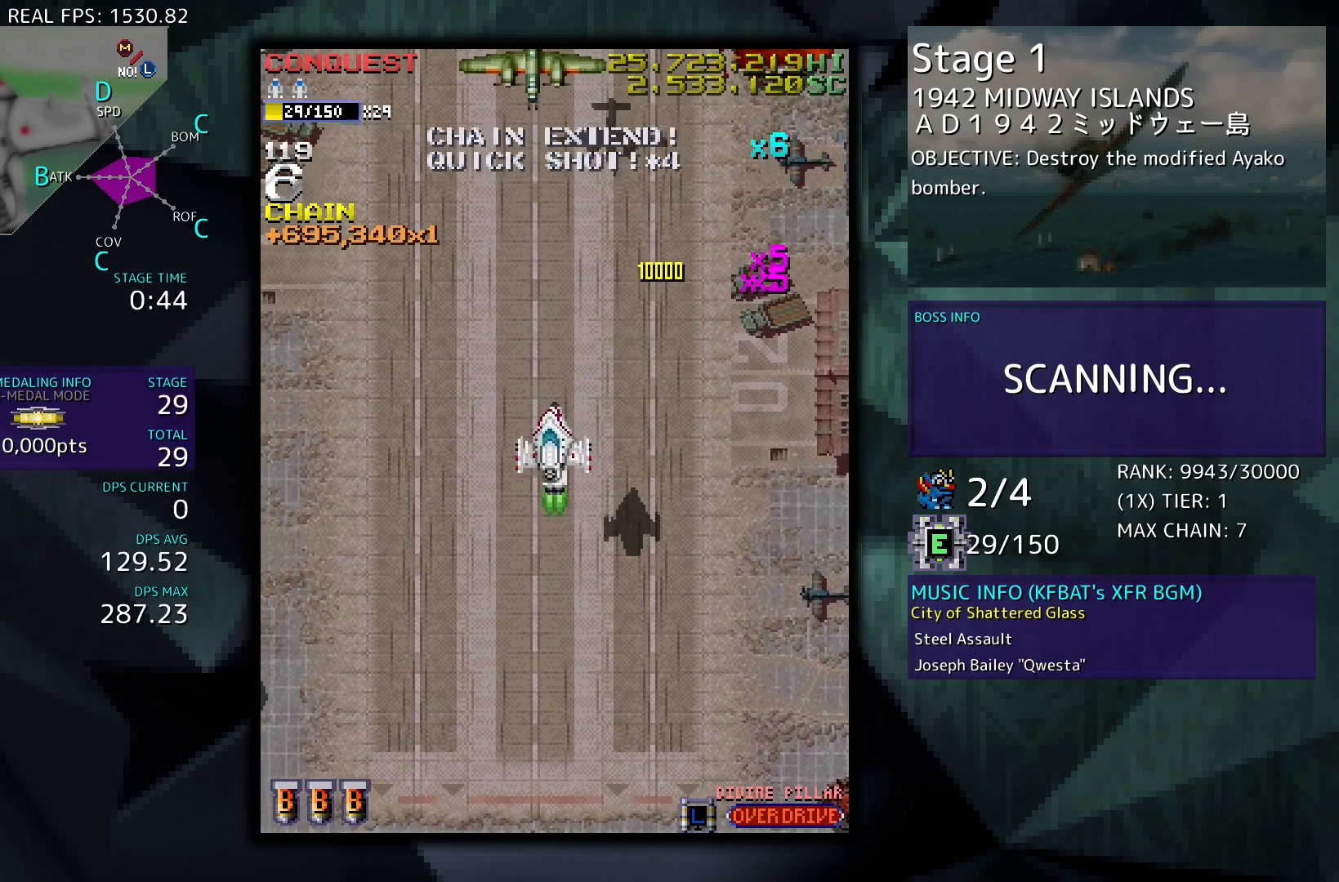
{"buttons": ["DPAD_LEFT"], "events": [[33, "DPAD_DOWN", "up"], [500, "DPAD_LEFT", "down"]]}
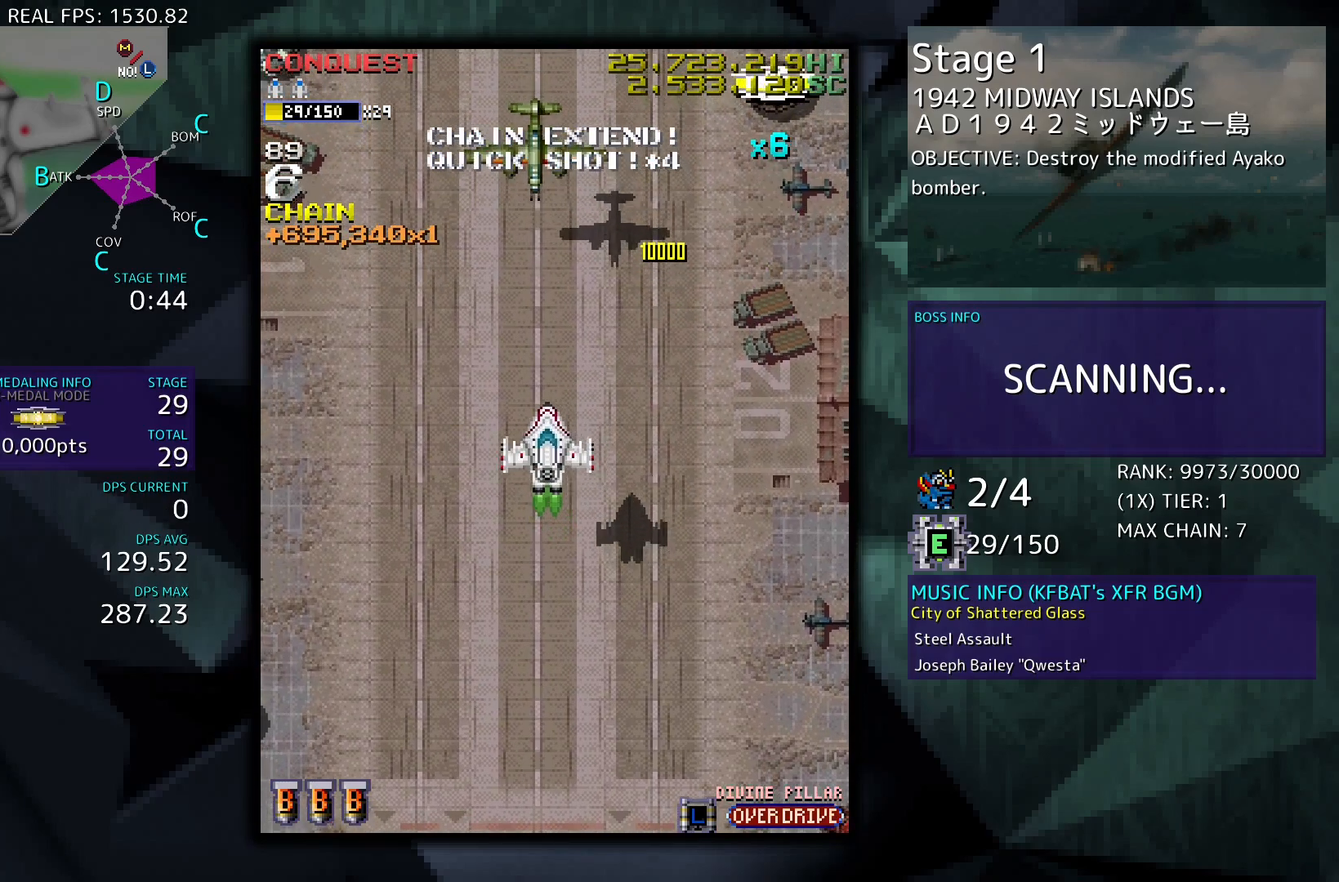
{"buttons": ["DPAD_UP"], "events": [[67, "DPAD_LEFT", "up"], [467, "DPAD_UP", "down"]]}
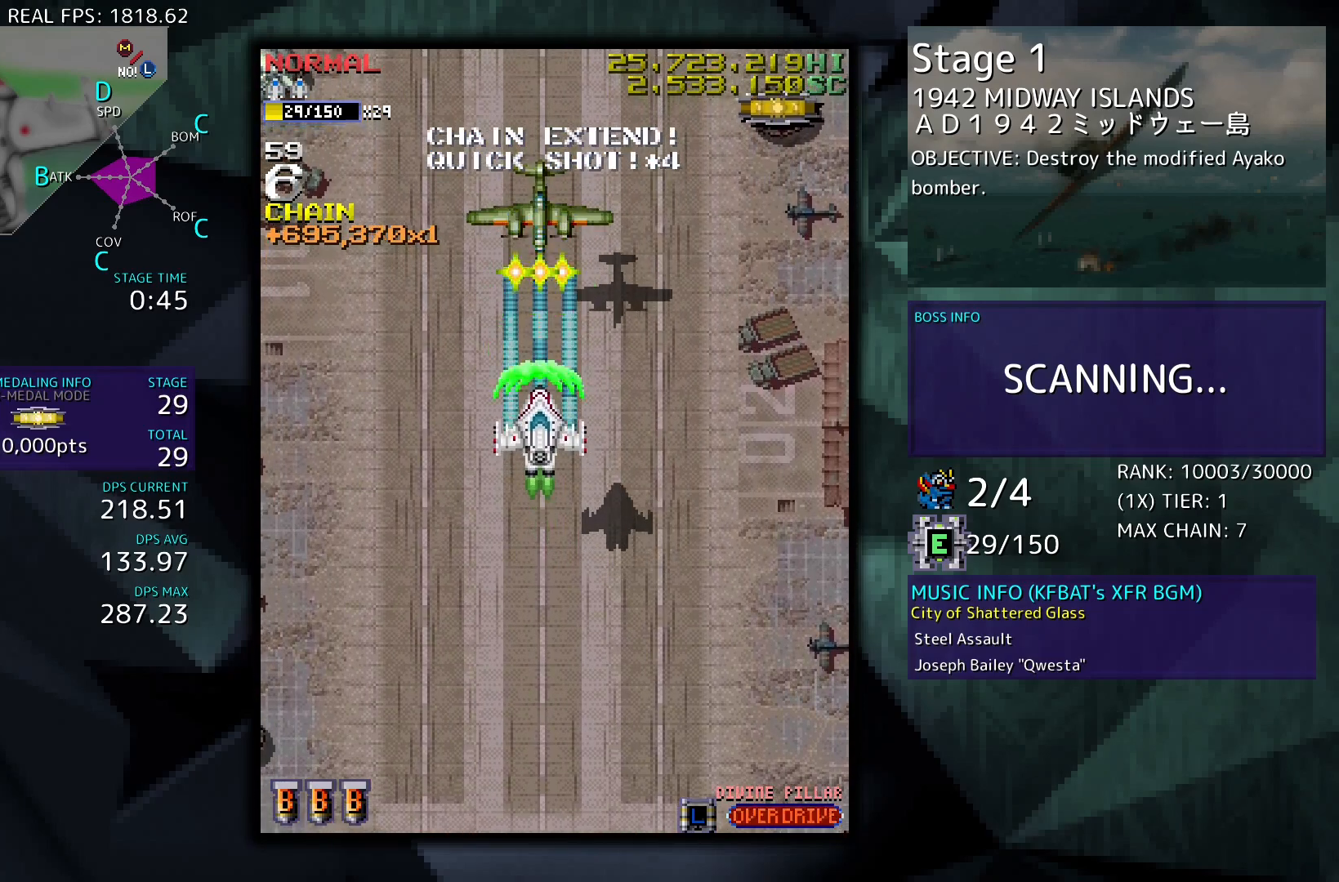
{"buttons": ["DPAD_UP"], "events": []}
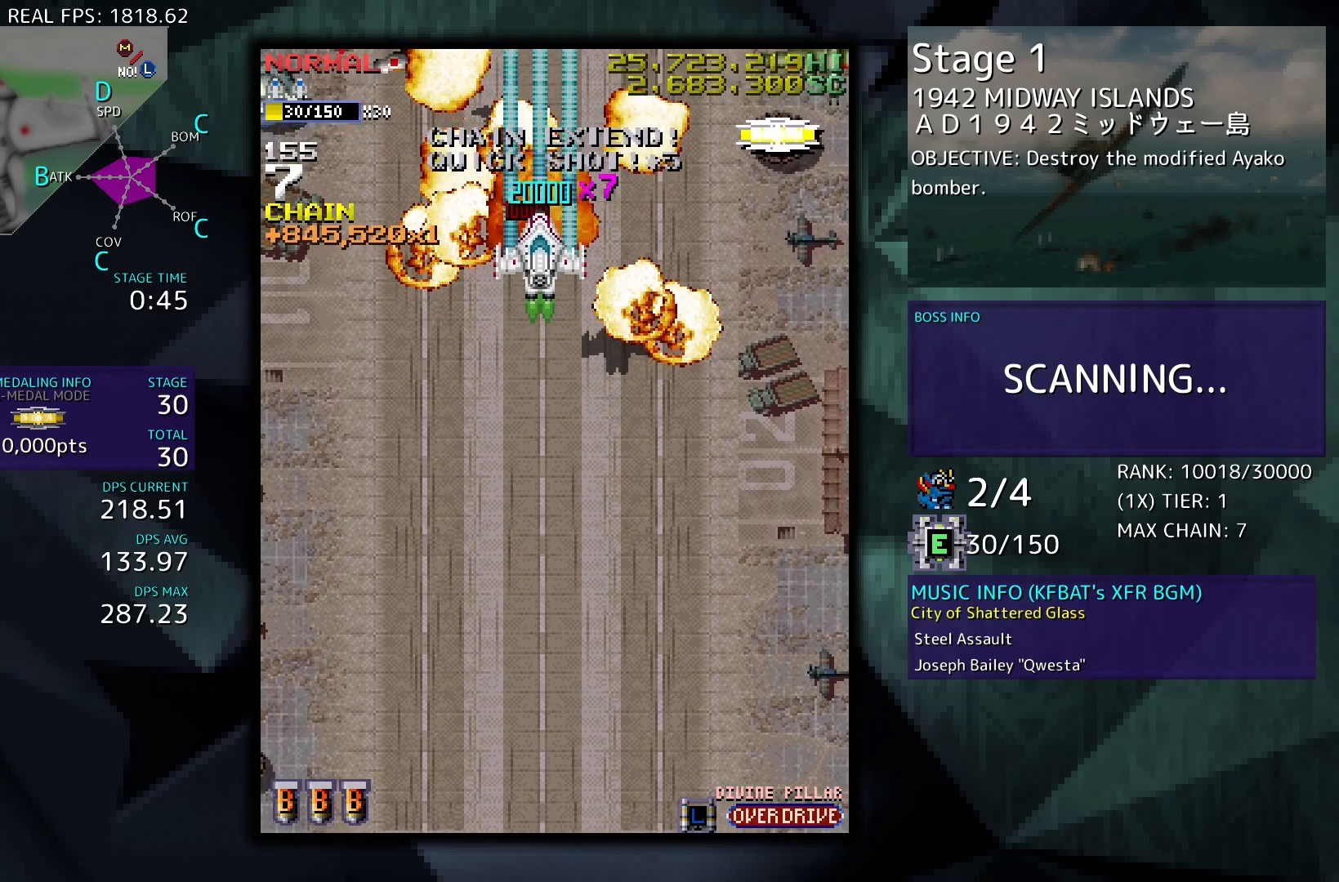
{"buttons": ["DPAD_DOWN", "DPAD_RIGHT"], "events": [[67, "DPAD_RIGHT", "down"], [67, "DPAD_UP", "up"], [100, "DPAD_DOWN", "down"]]}
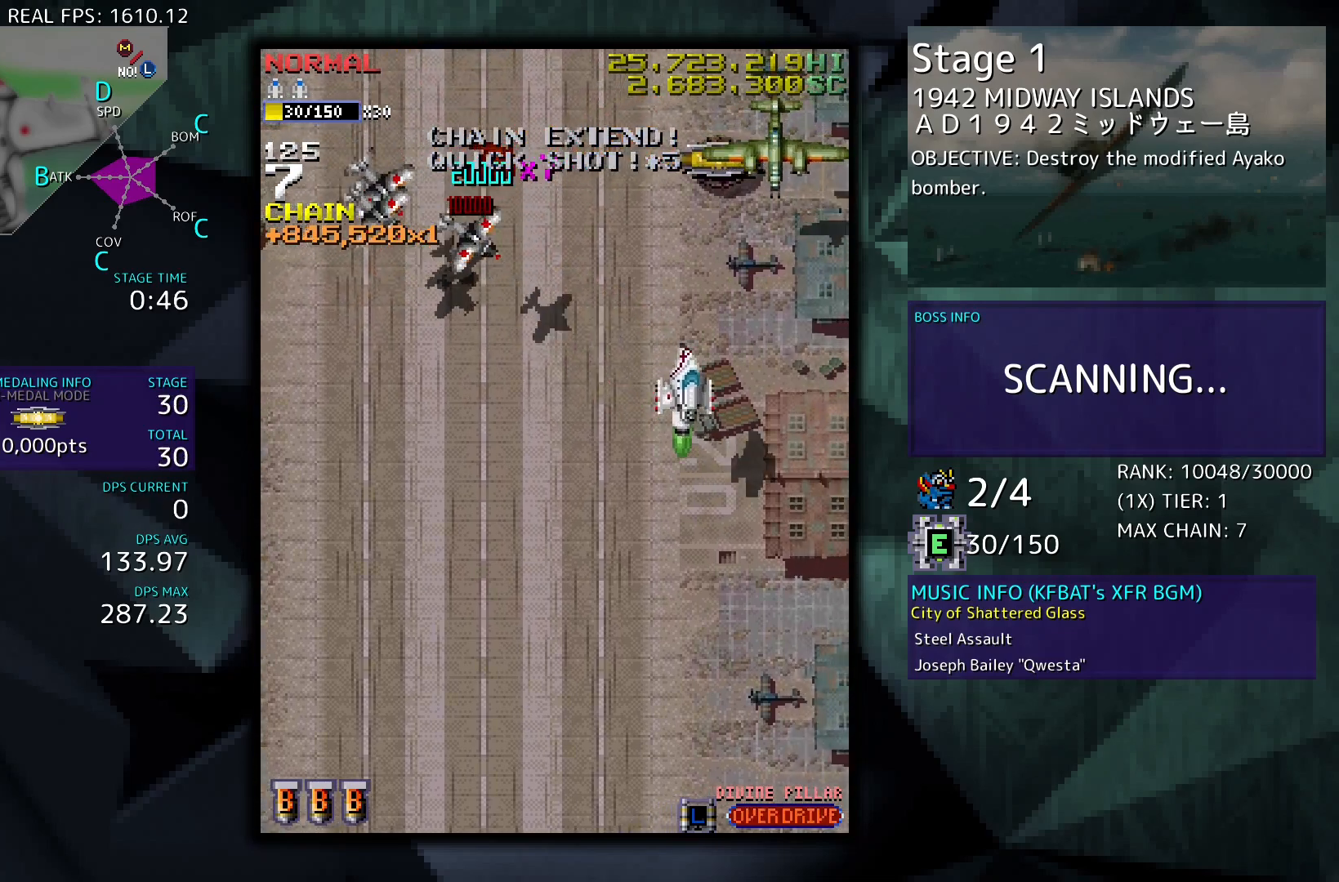
{"buttons": ["DPAD_DOWN", "DPAD_LEFT"], "events": [[167, "DPAD_RIGHT", "up"], [233, "DPAD_LEFT", "down"]]}